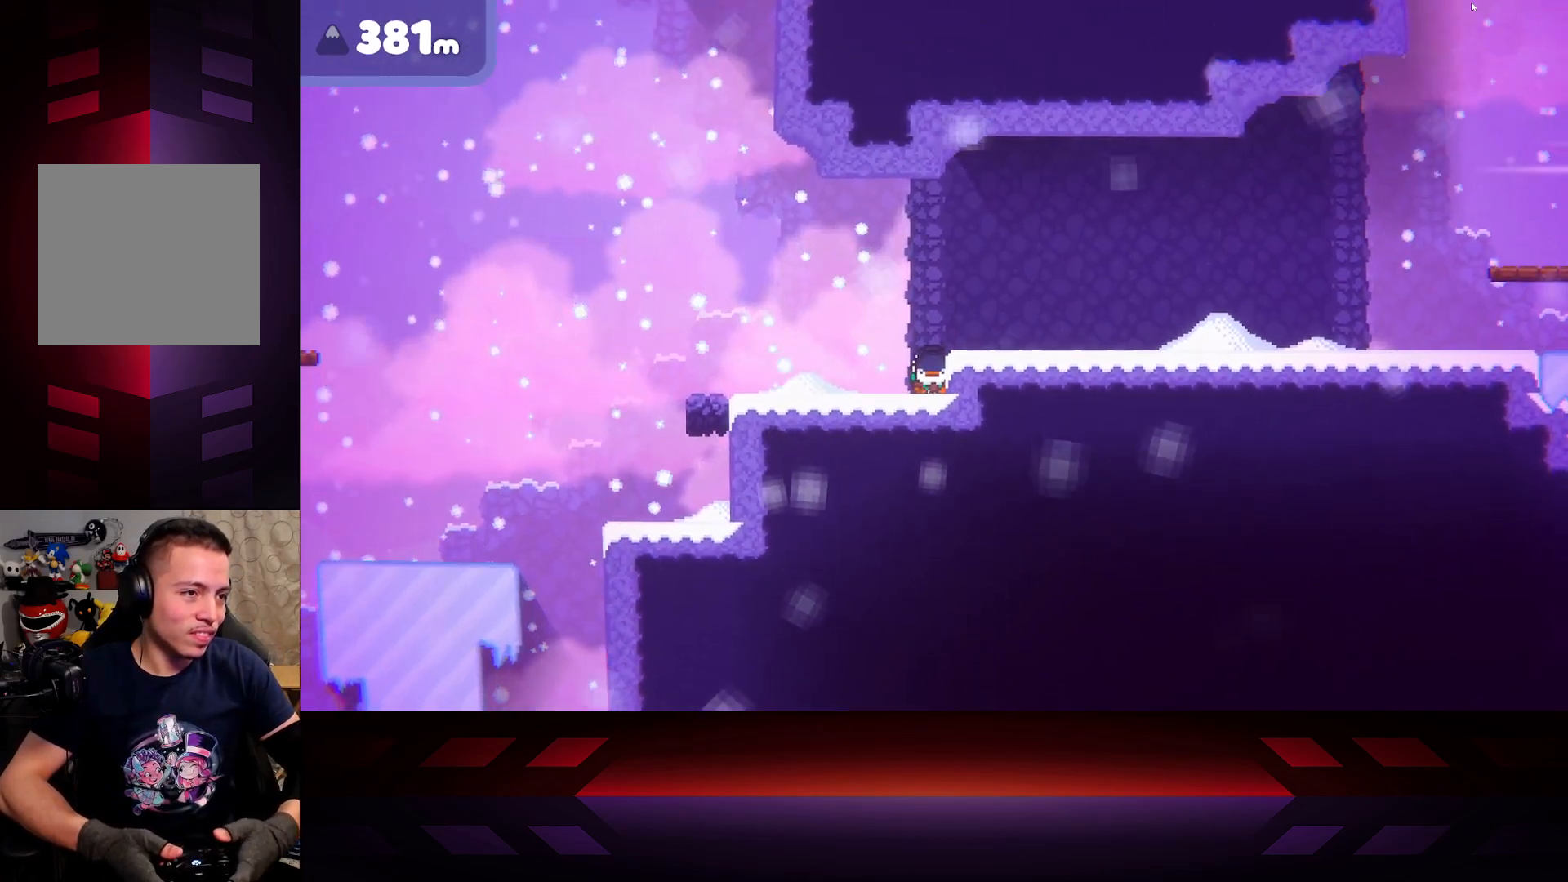
Gameplay with a controller (Xbox layout); each line is a JSON object with the inputs held at the frame after it. "events" lists button and stick changes between this image and that frame as [ms after this image, input, new state], when the widget could be followed in between.
{"buttons": [], "left_stick": "center", "right_stick": "center", "events": []}
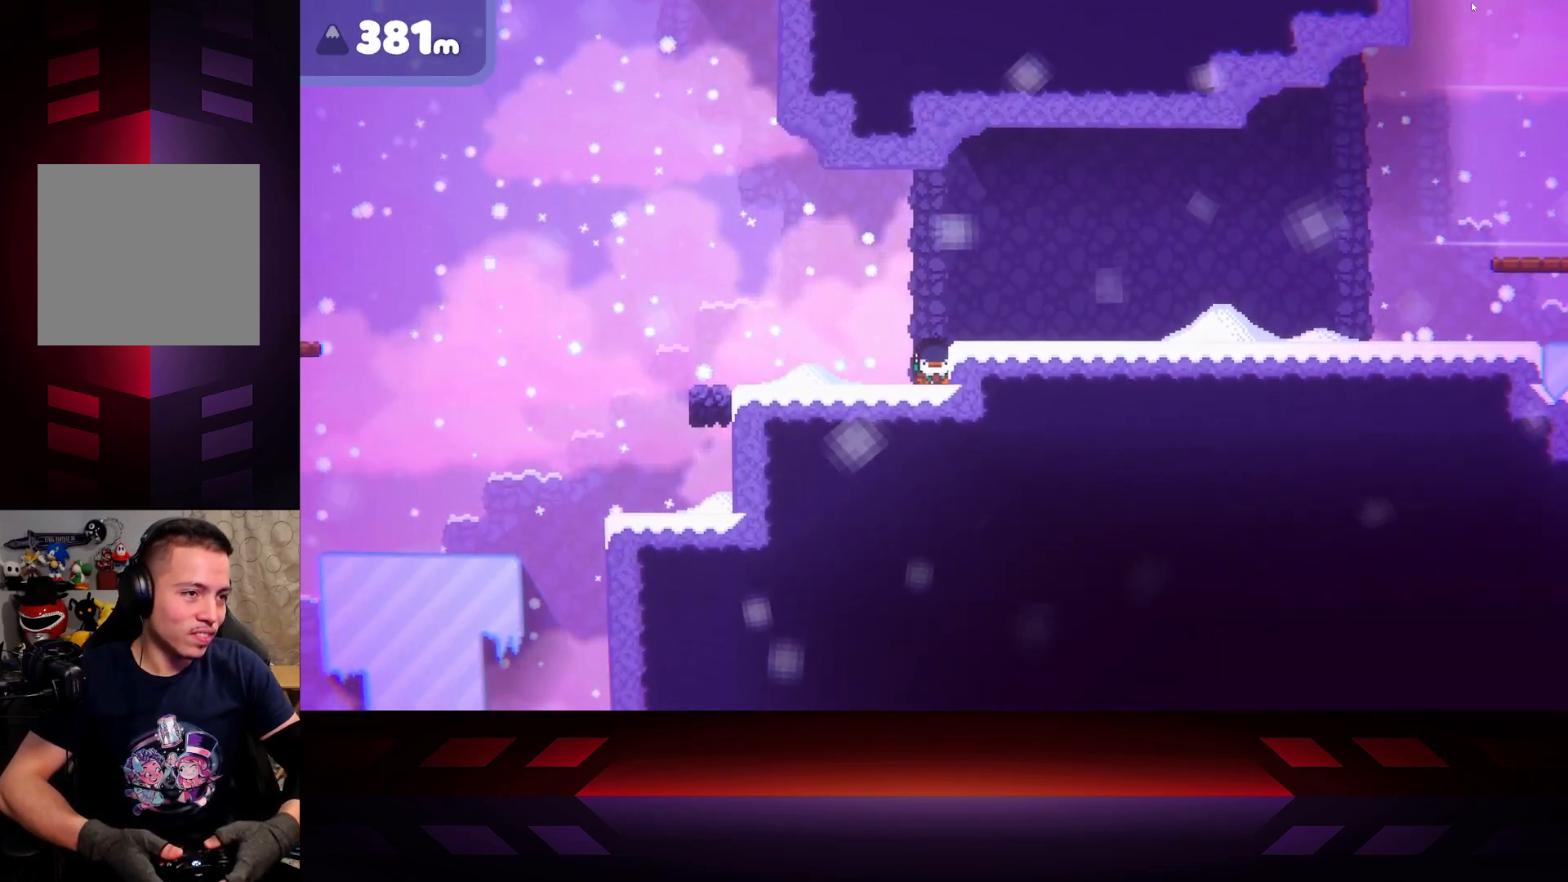
{"buttons": [], "left_stick": "center", "right_stick": "center", "events": [[183, "DPAD_LEFT", "down"], [300, "DPAD_LEFT", "up"]]}
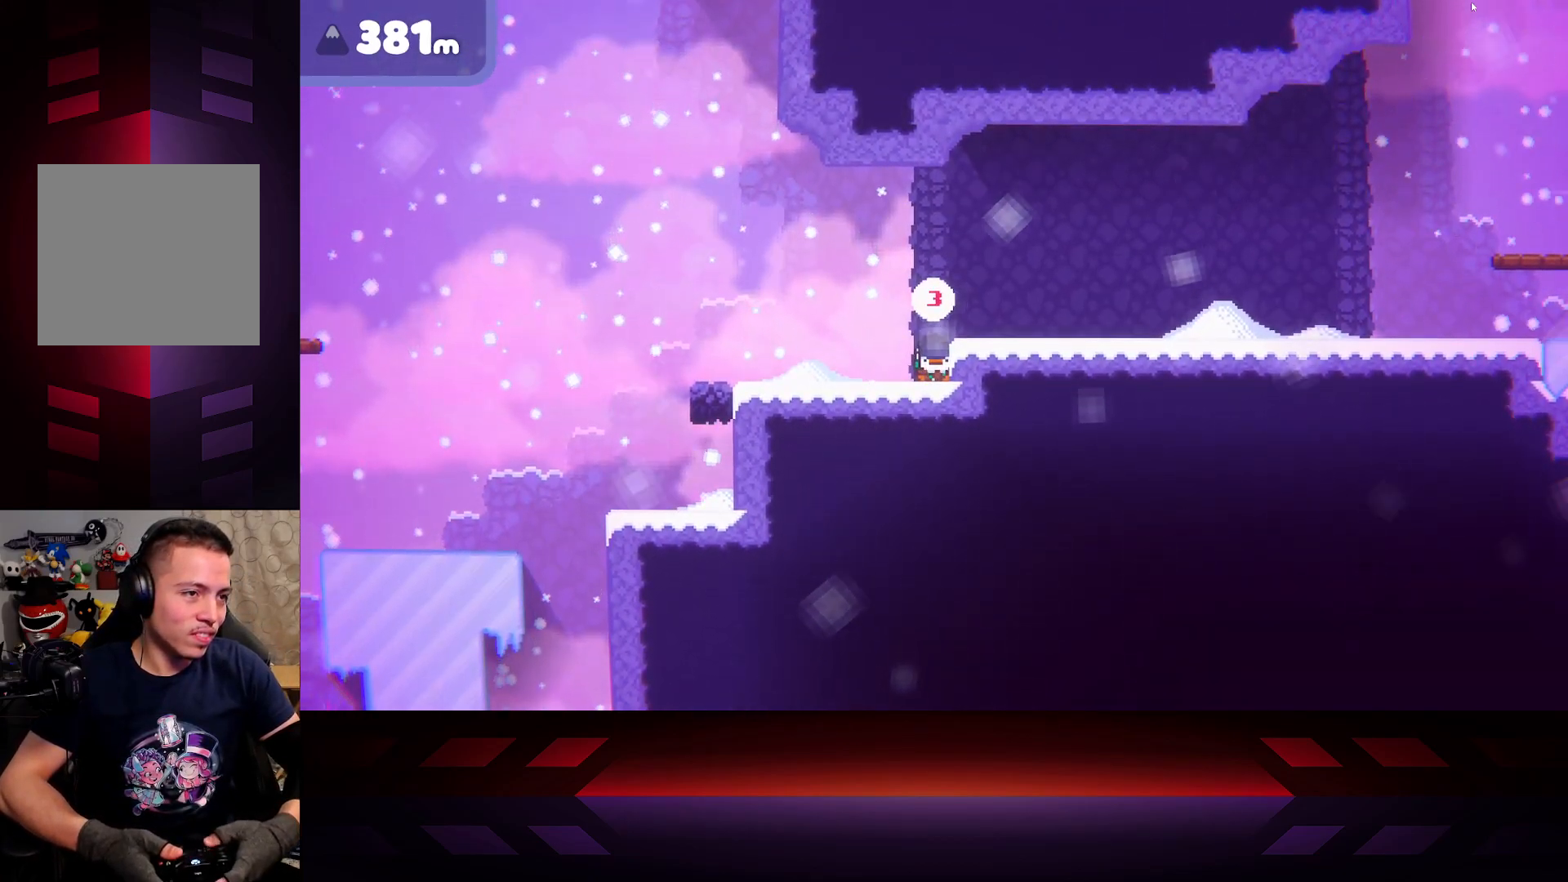
{"buttons": [], "left_stick": "center", "right_stick": "center", "events": []}
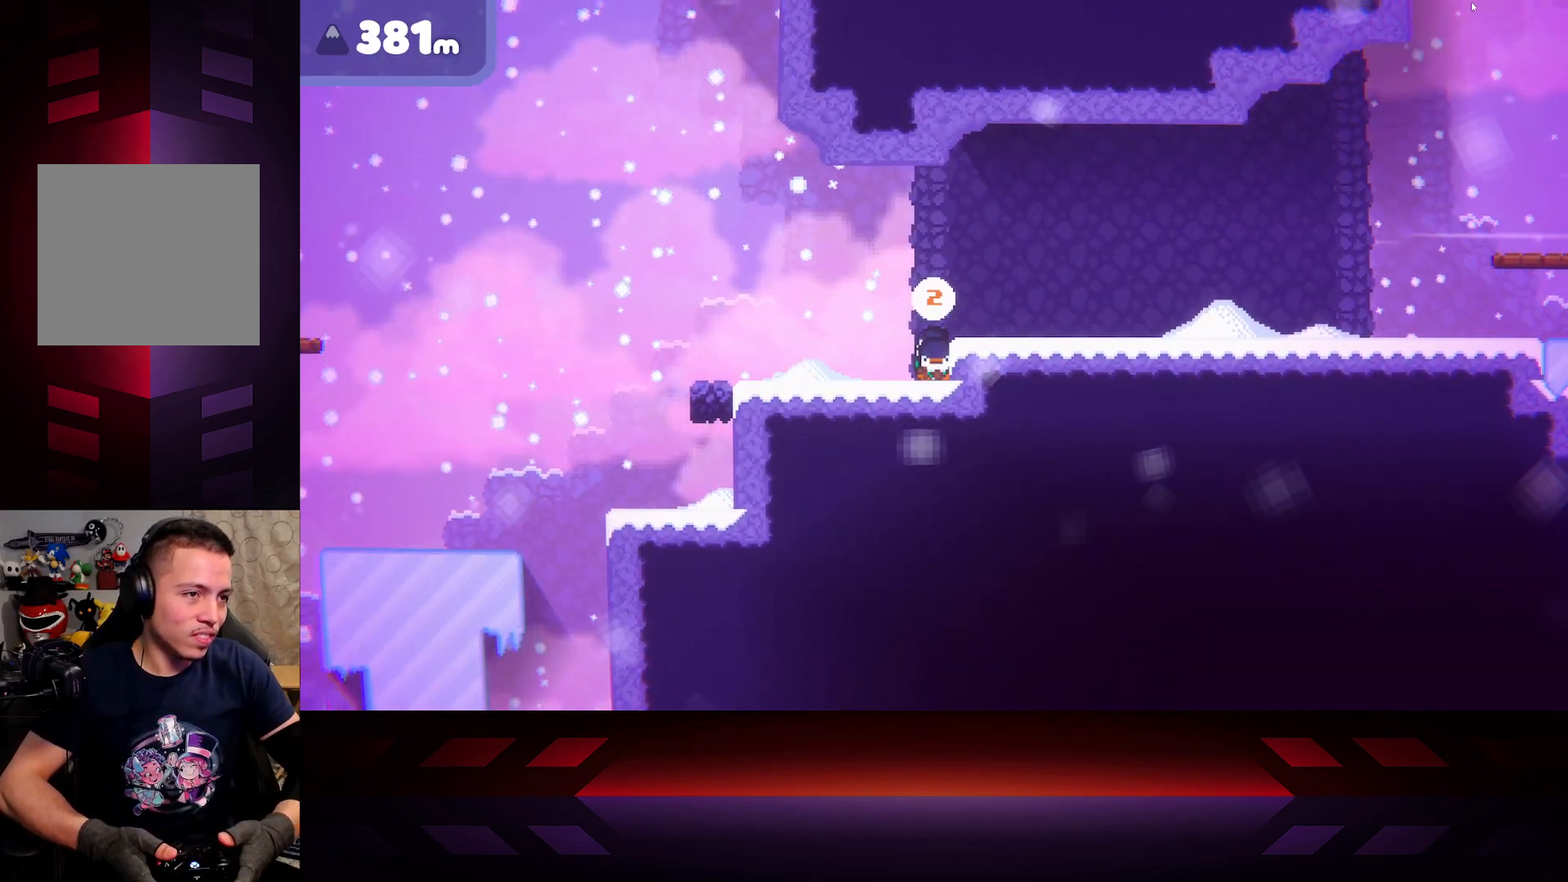
{"buttons": [], "left_stick": "center", "right_stick": "center", "events": []}
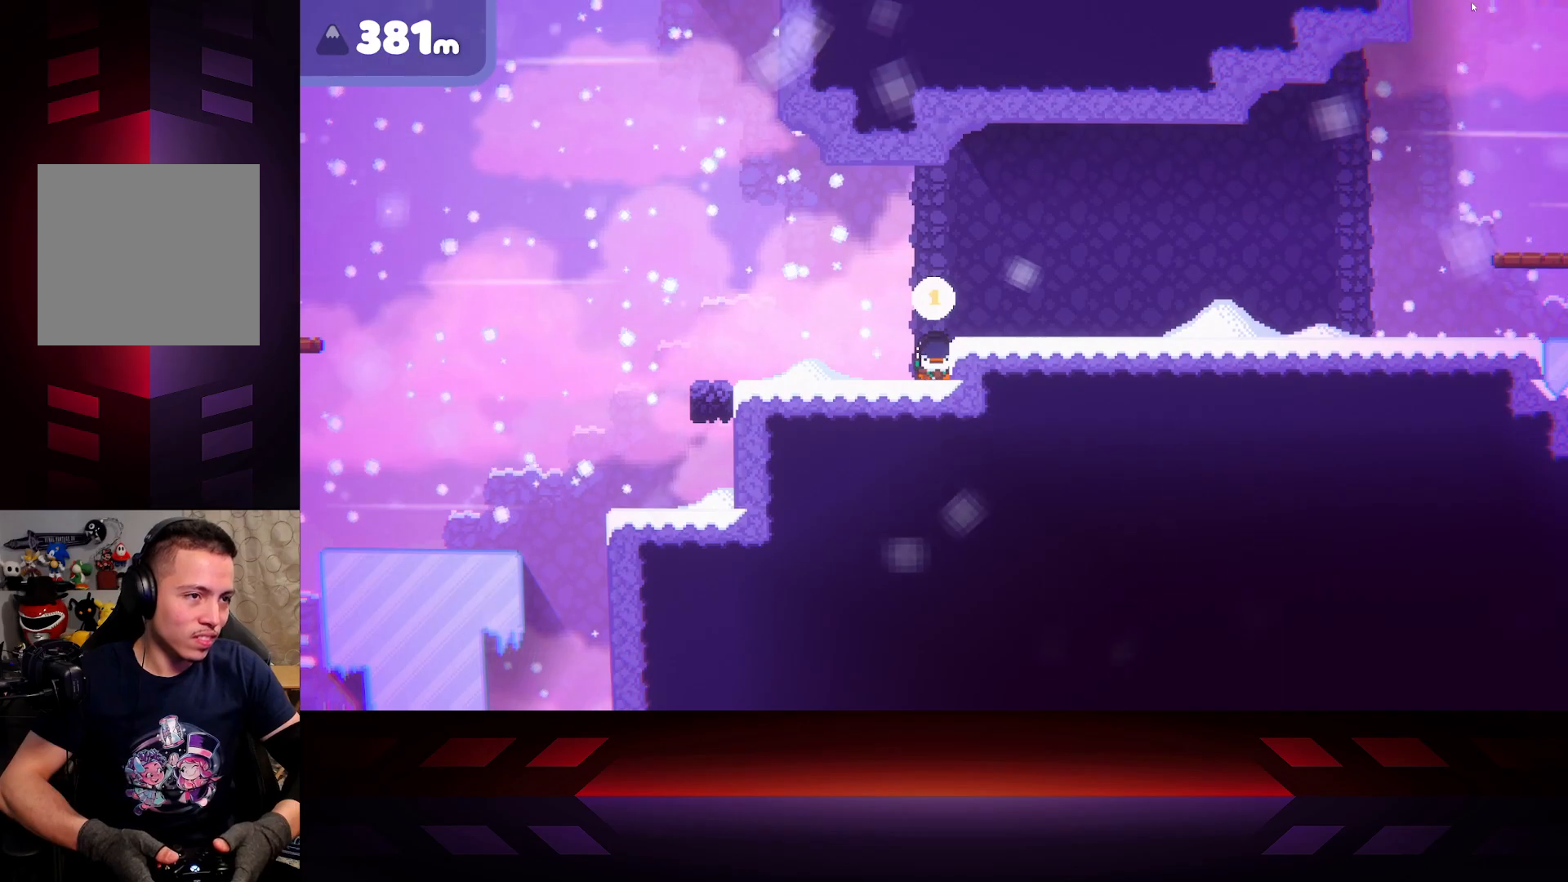
{"buttons": [], "left_stick": "center", "right_stick": "center", "events": []}
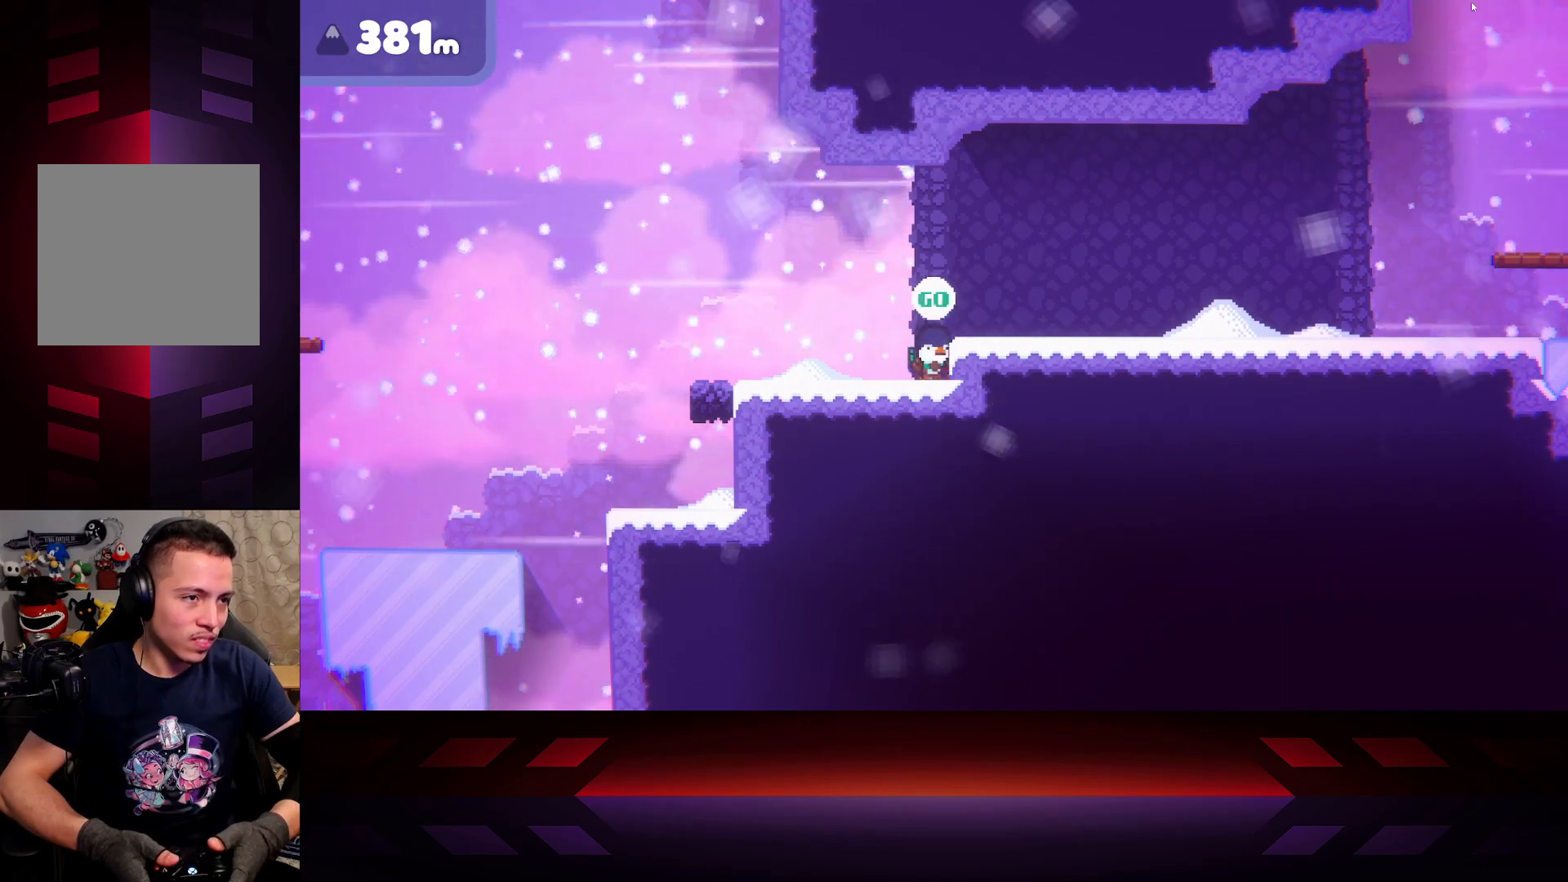
{"buttons": [], "left_stick": "left", "right_stick": "center", "events": [[33, "left_stick", "left"]]}
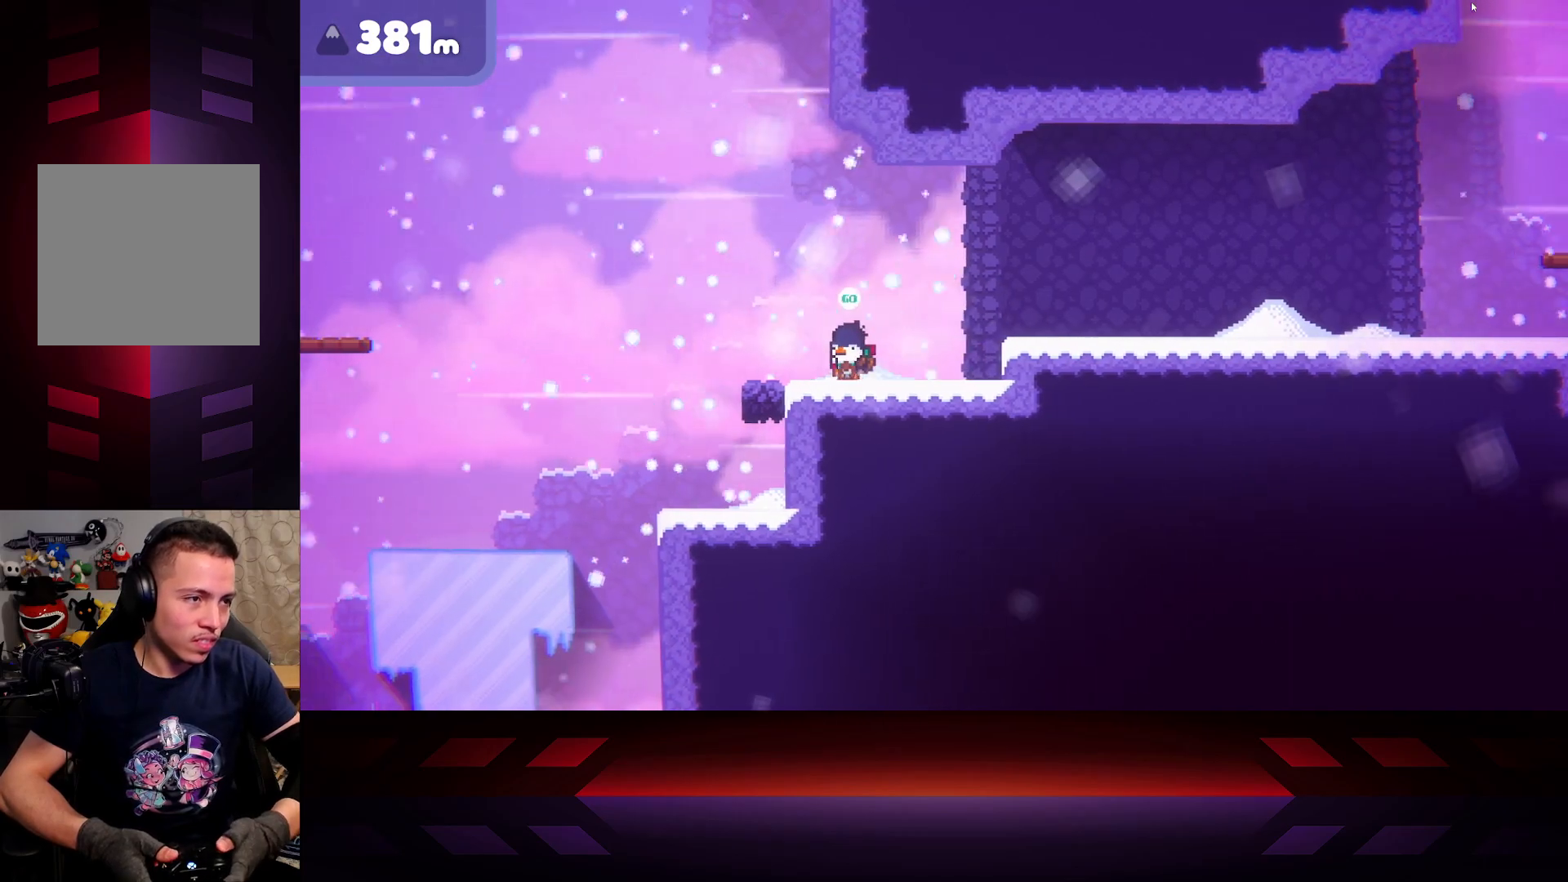
{"buttons": ["A"], "left_stick": "left", "right_stick": "center", "events": [[417, "A", "down"]]}
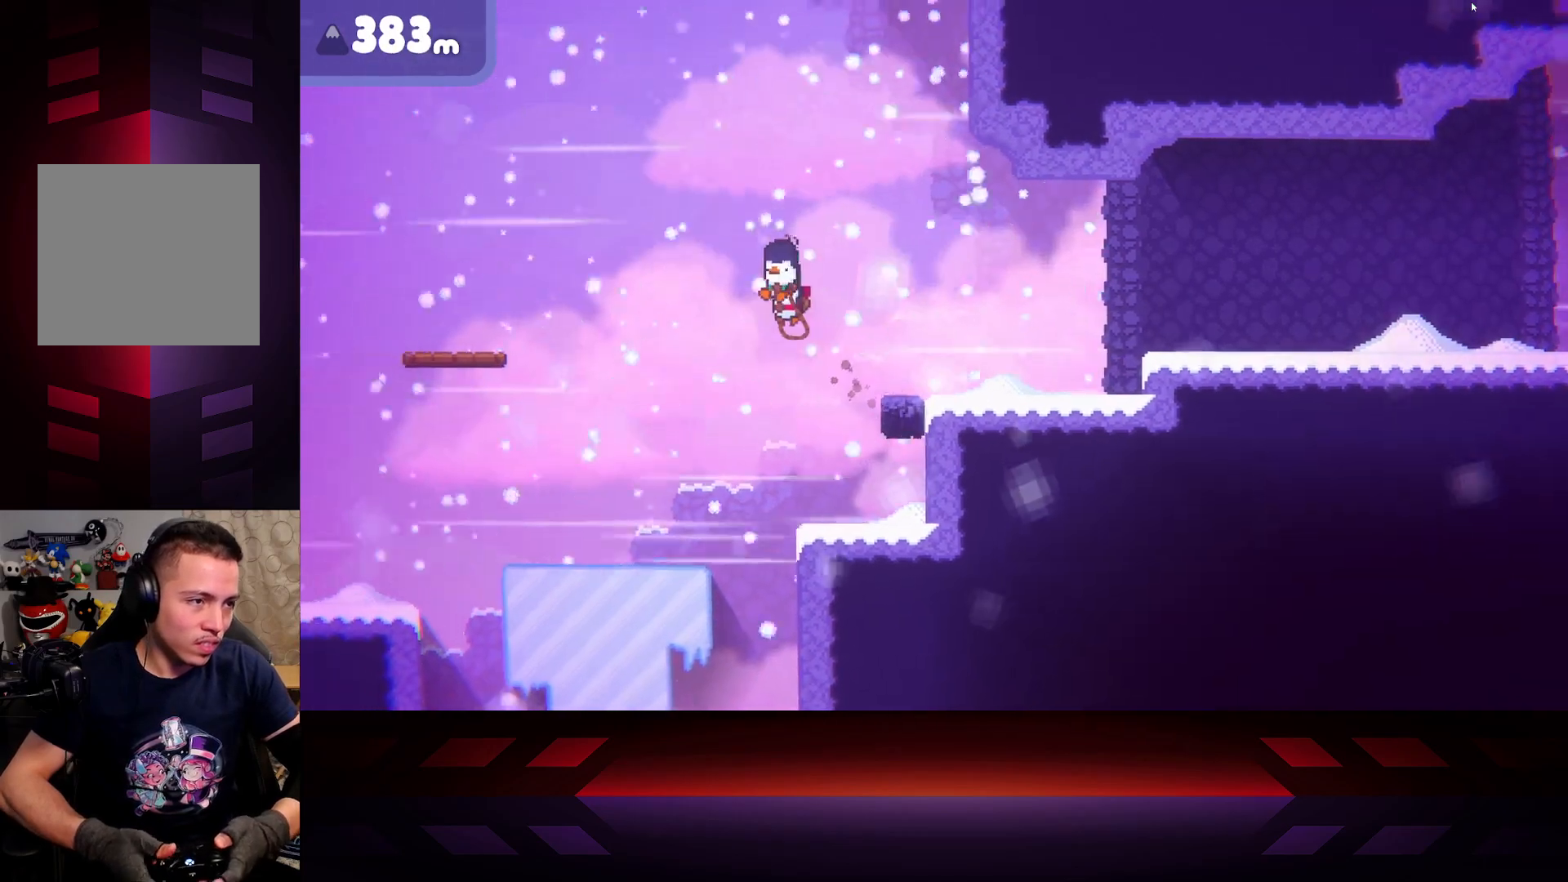
{"buttons": ["A"], "left_stick": "left", "right_stick": "center", "events": []}
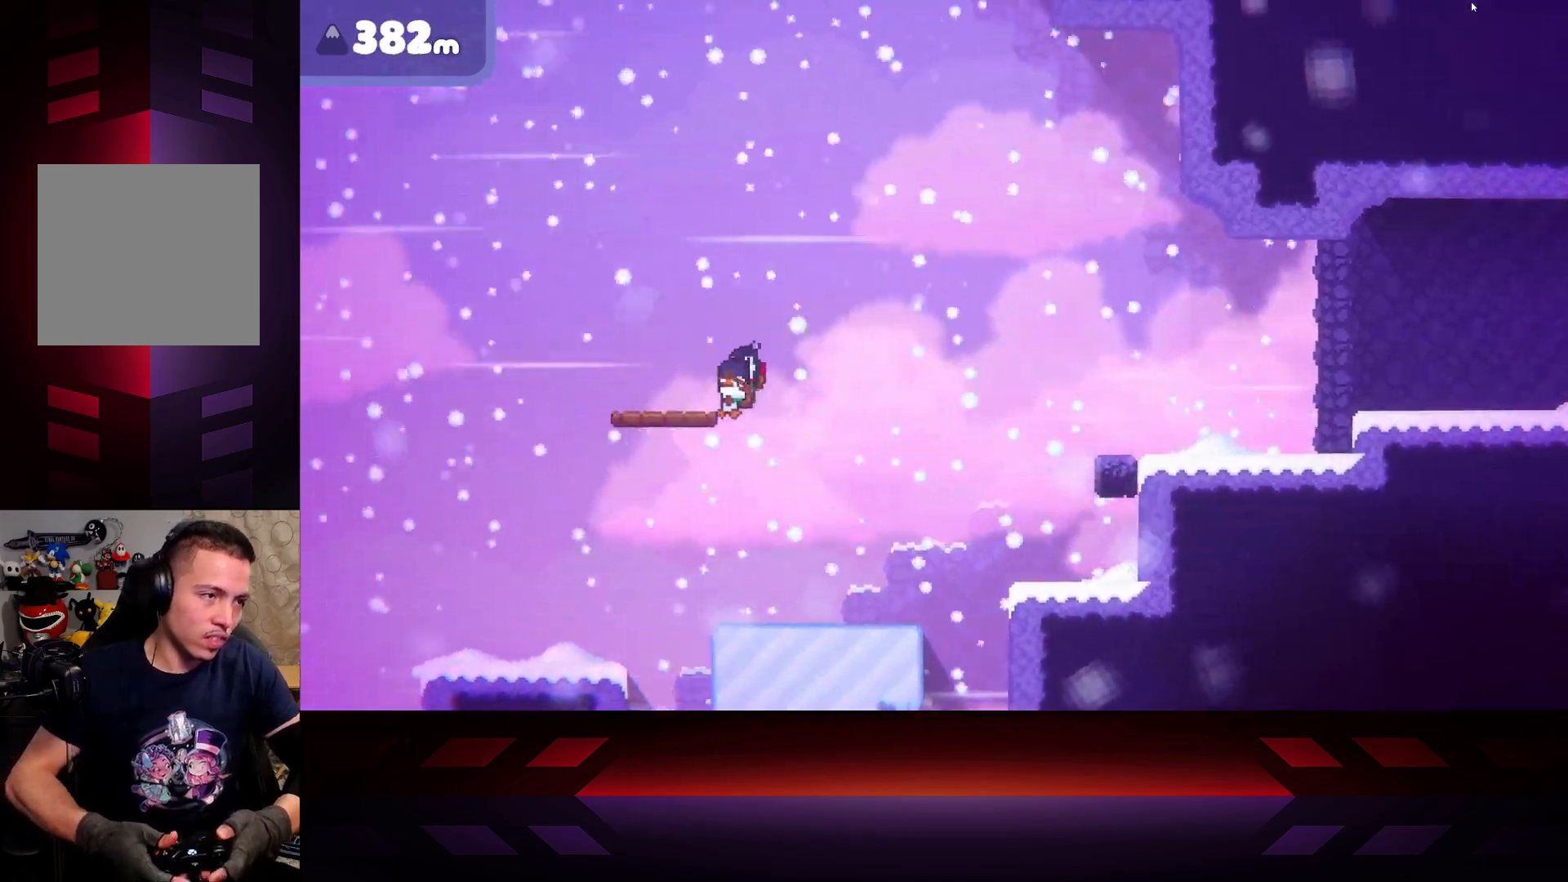
{"buttons": ["X"], "left_stick": "center", "right_stick": "center", "events": [[167, "X", "down"], [200, "A", "up"], [300, "left_stick", "center"]]}
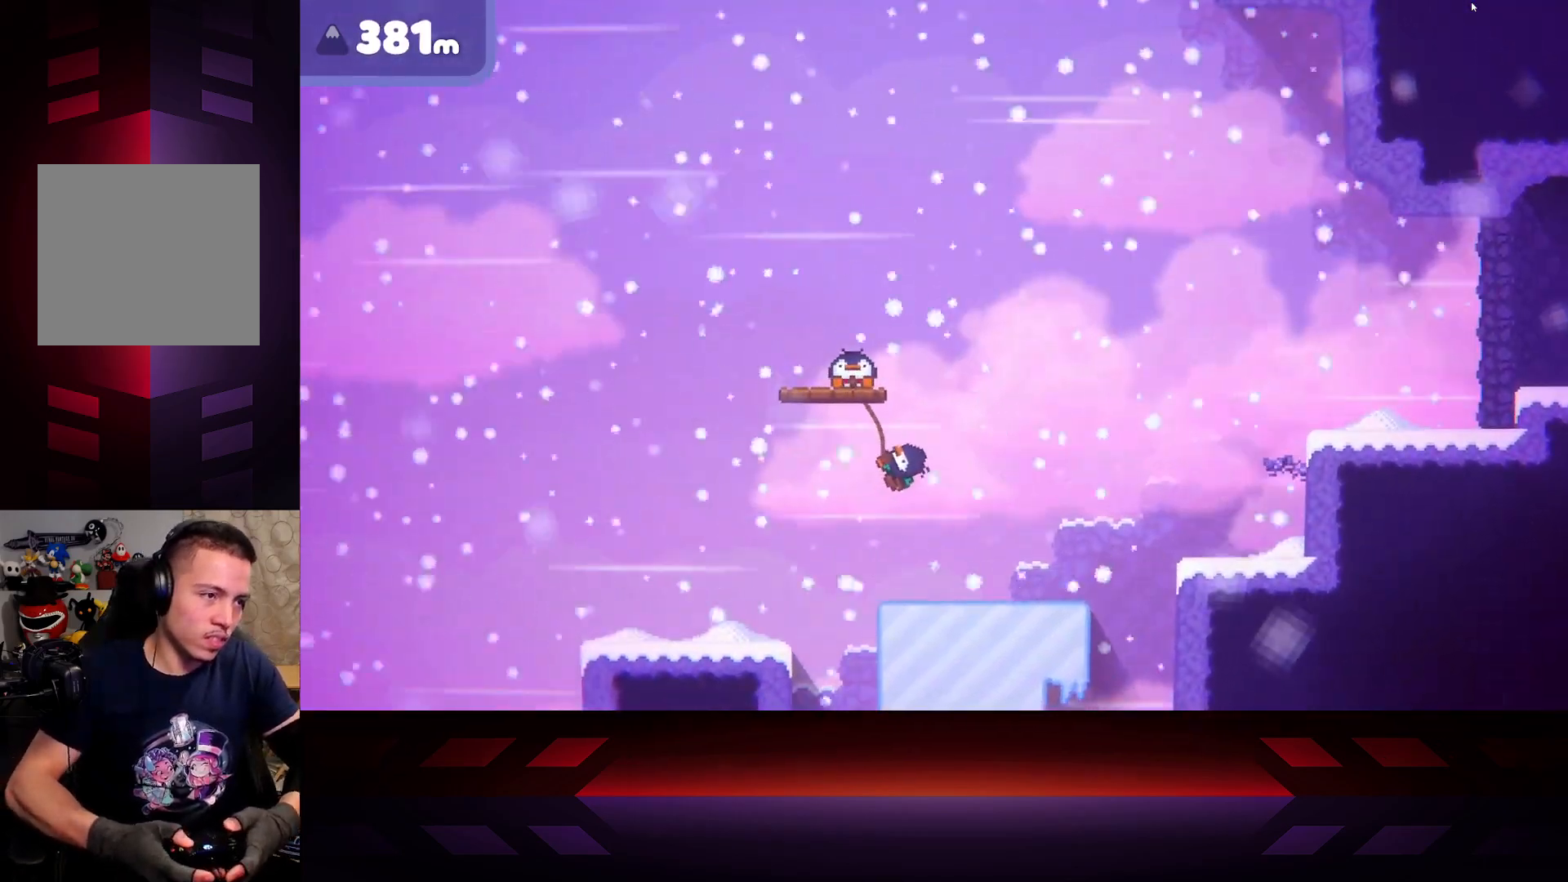
{"buttons": ["X"], "left_stick": "left", "right_stick": "center", "events": [[300, "left_stick", "left"]]}
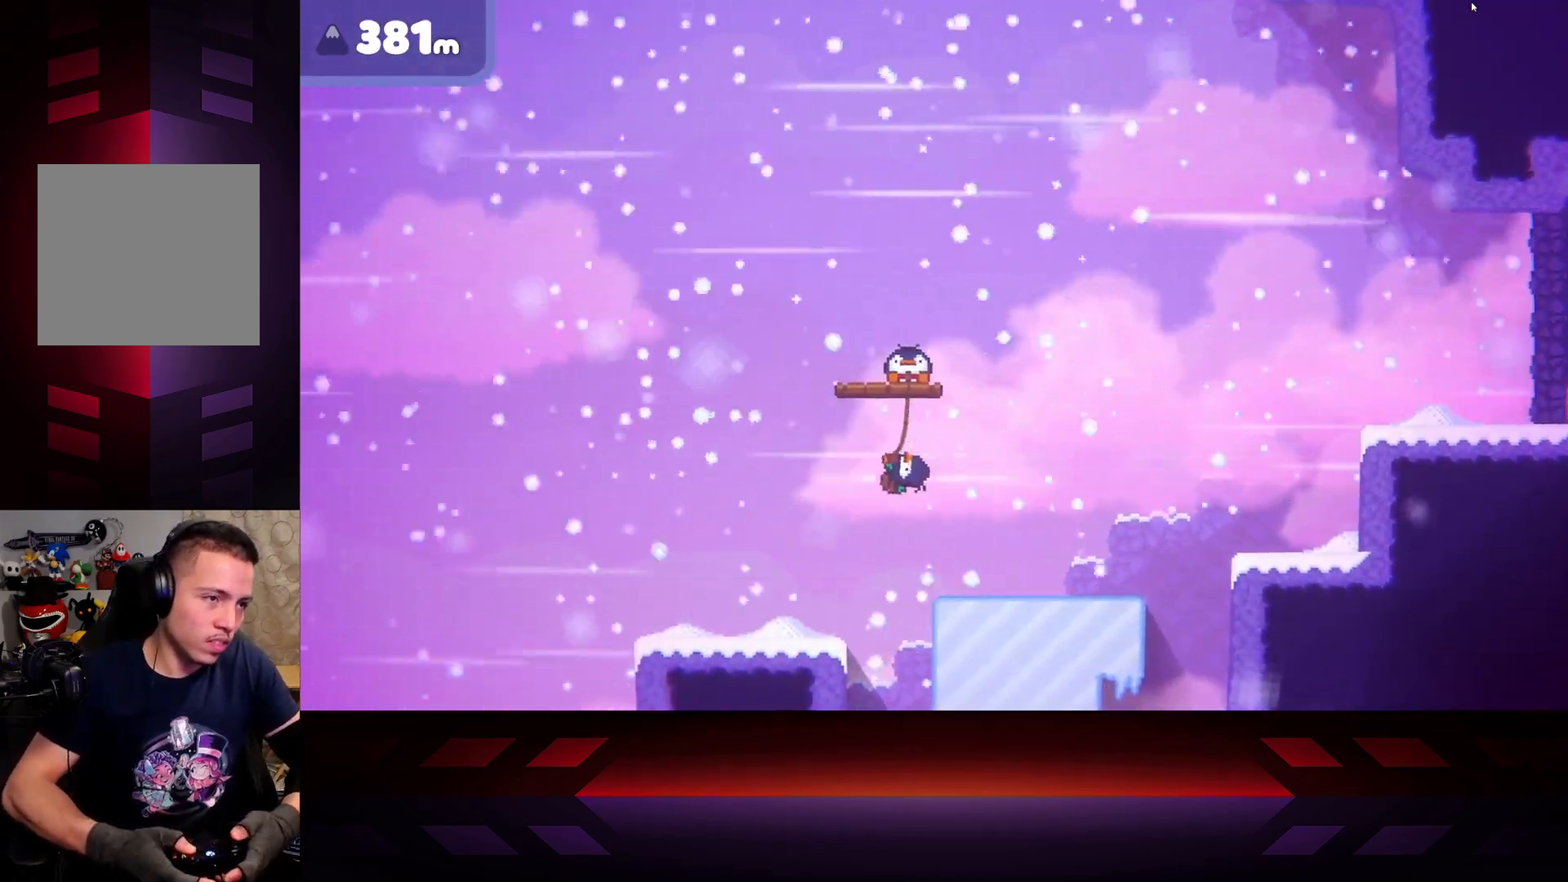
{"buttons": ["X"], "left_stick": "up-left", "right_stick": "center", "events": [[350, "X", "up"], [450, "X", "down"], [467, "left_stick", "up-left"]]}
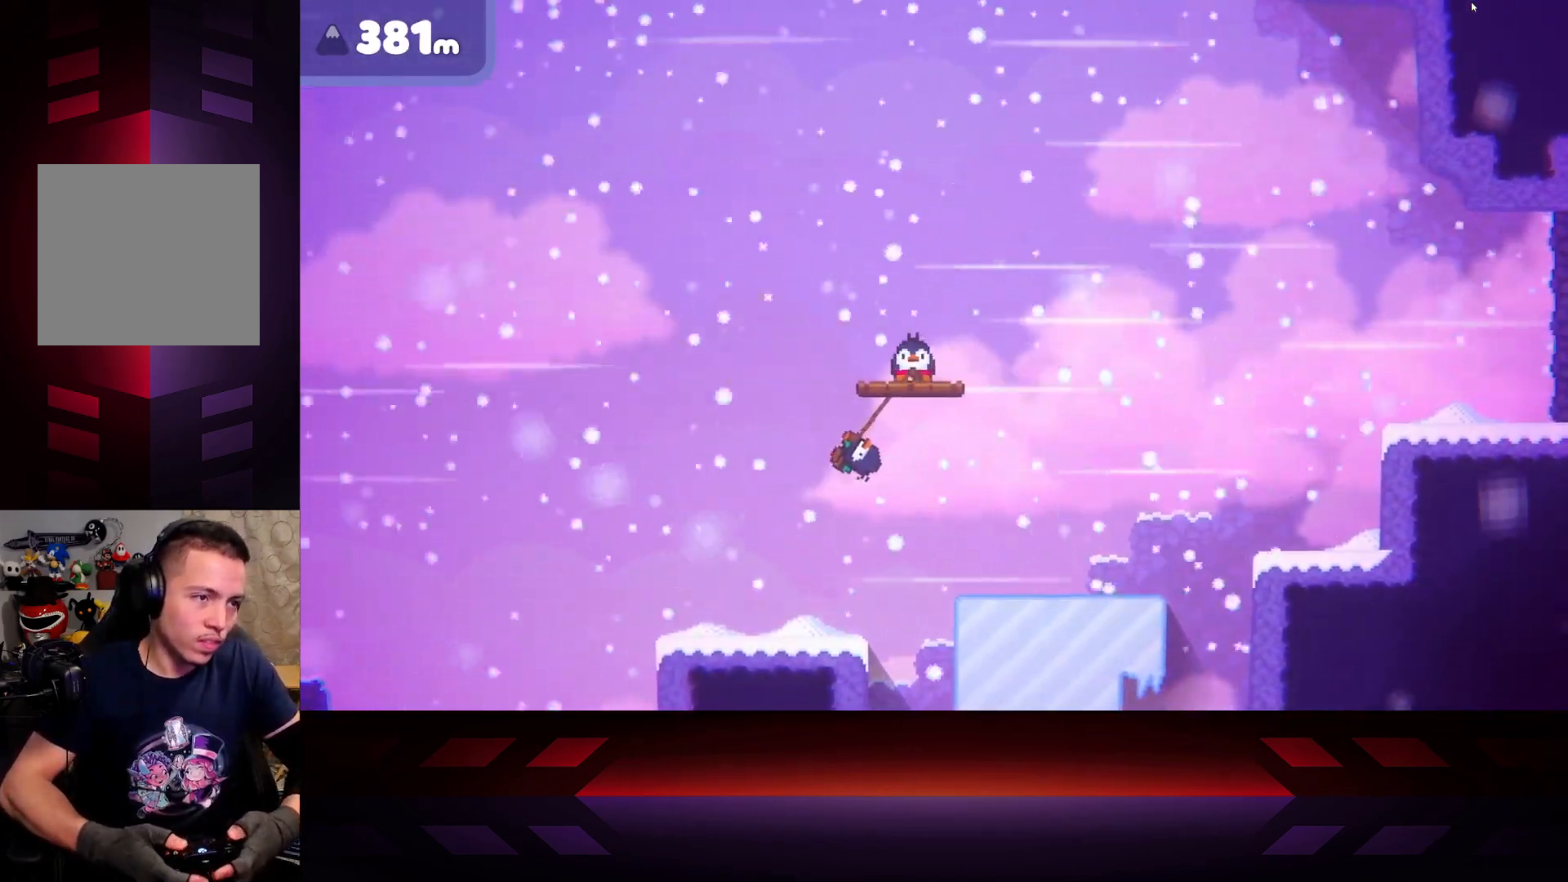
{"buttons": ["X"], "left_stick": "right", "right_stick": "center", "events": [[200, "left_stick", "right"]]}
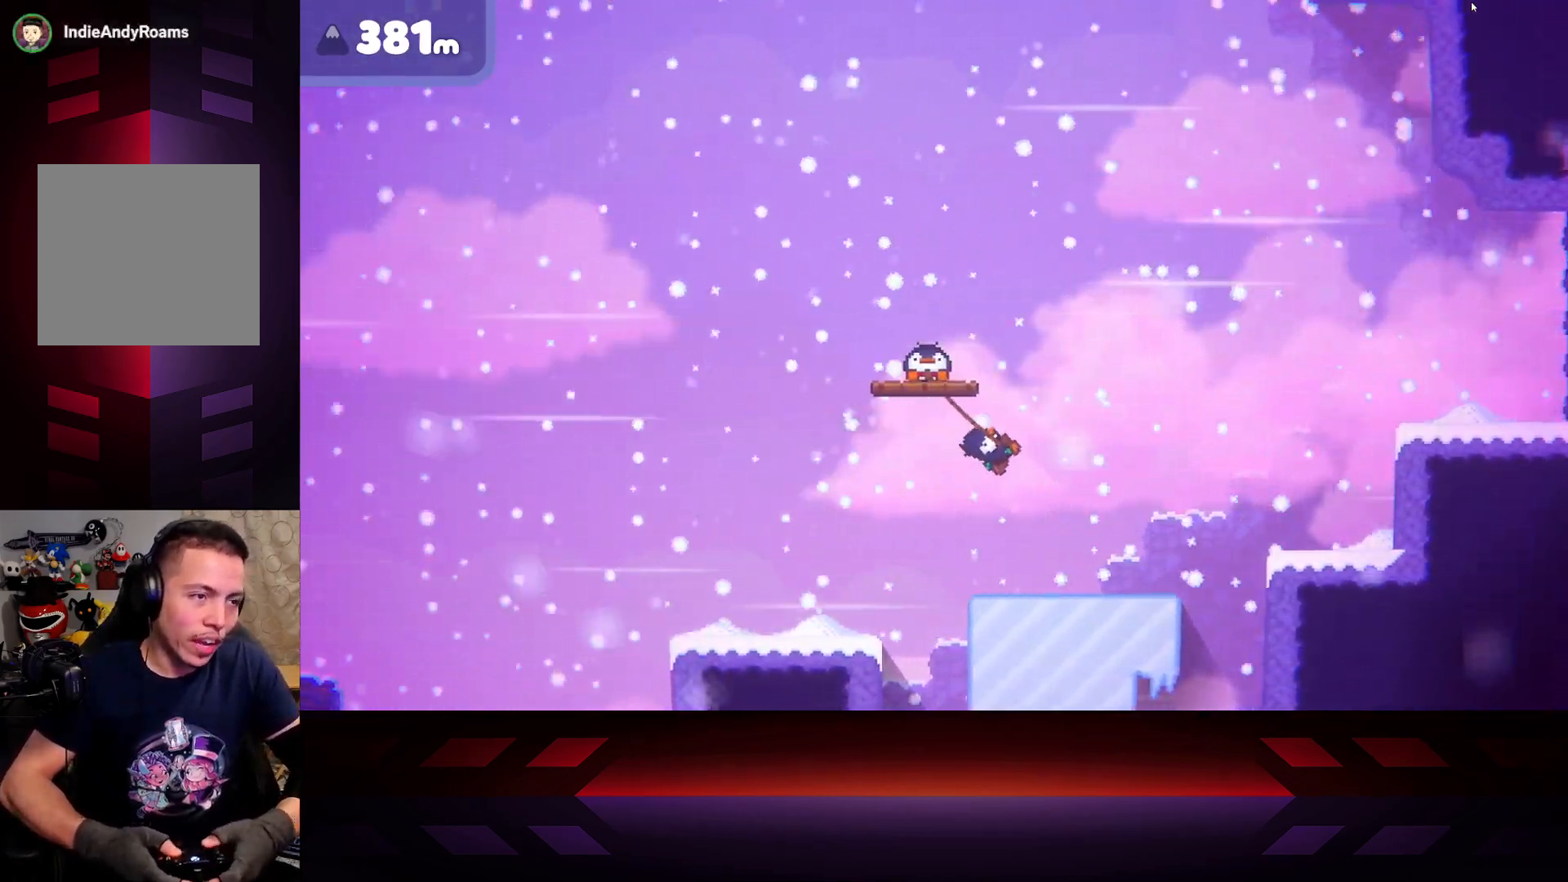
{"buttons": ["X"], "left_stick": "left", "right_stick": "center", "events": [[267, "left_stick", "up-left"], [417, "left_stick", "left"]]}
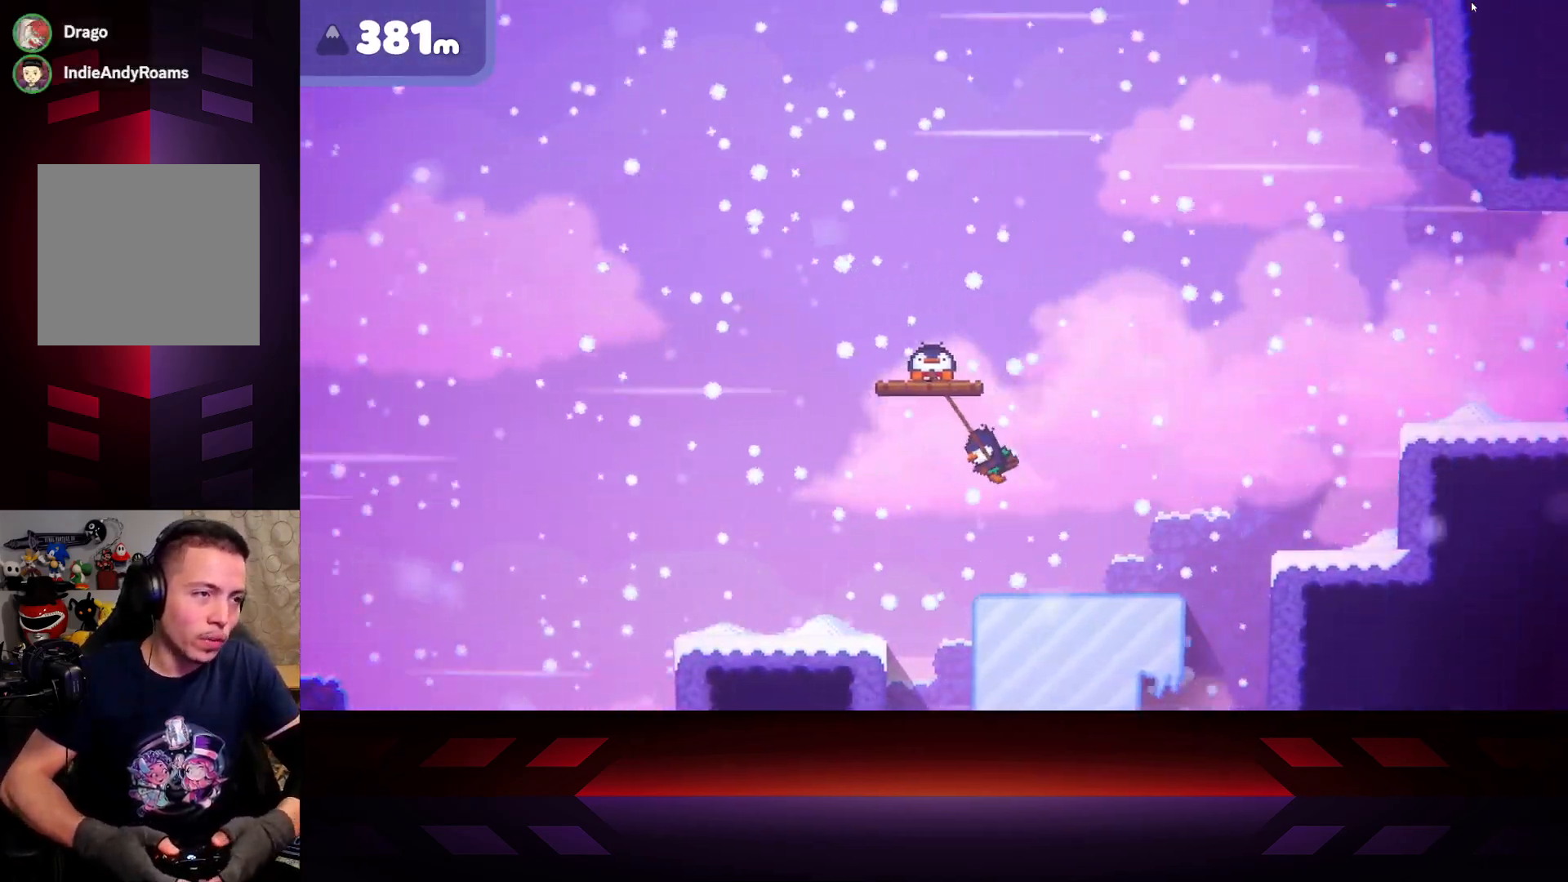
{"buttons": ["X"], "left_stick": "left", "right_stick": "center", "events": []}
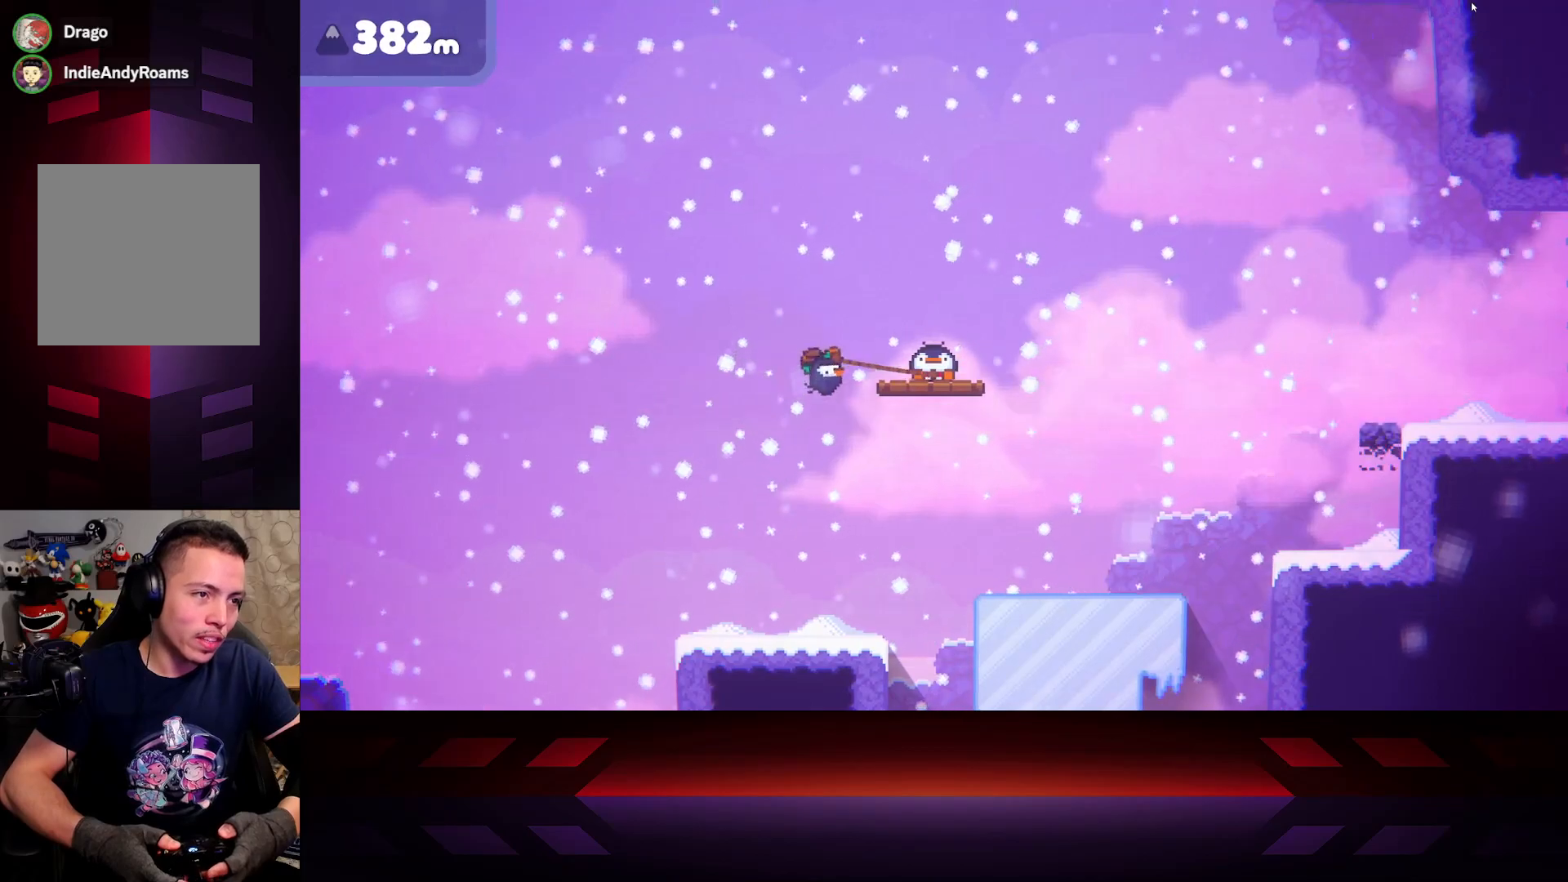
{"buttons": ["X"], "left_stick": "right", "right_stick": "center", "events": [[167, "left_stick", "right"]]}
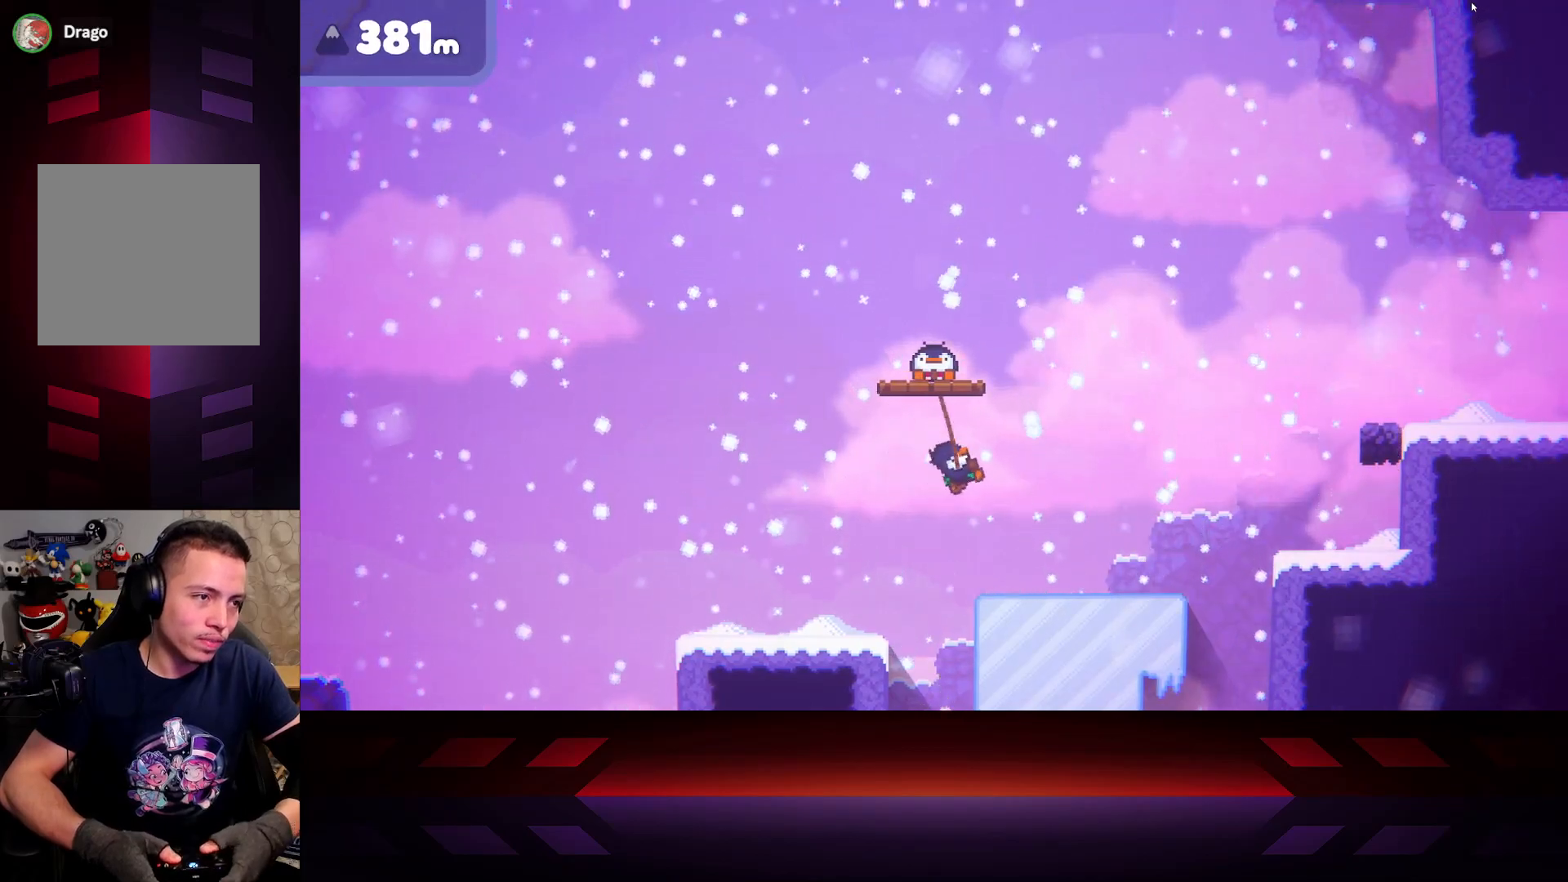
{"buttons": ["X"], "left_stick": "right", "right_stick": "center", "events": []}
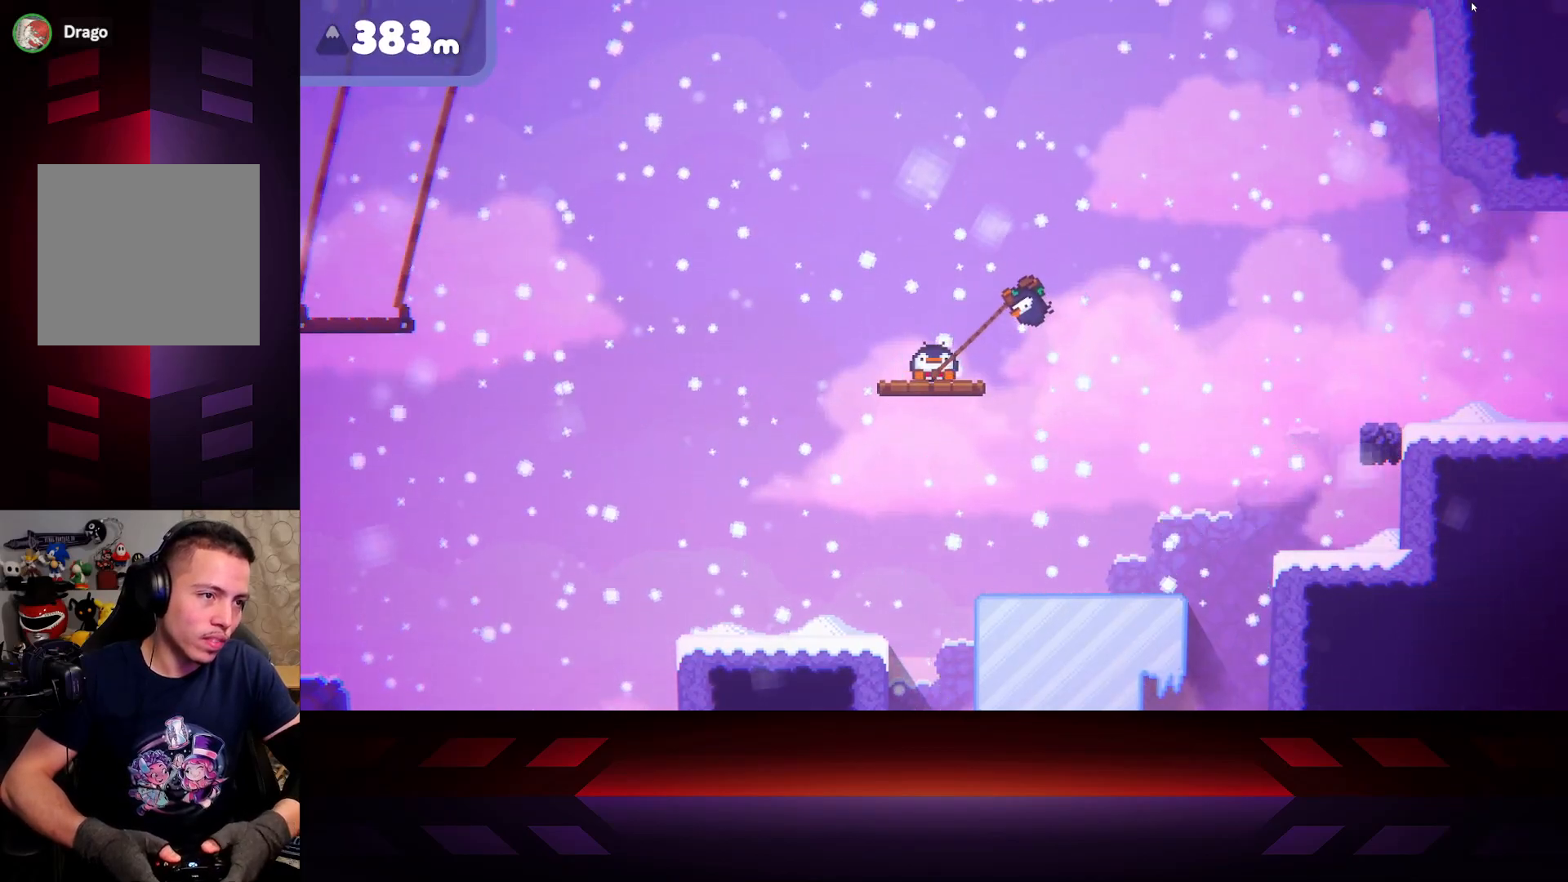
{"buttons": ["X"], "left_stick": "left", "right_stick": "center", "events": [[117, "left_stick", "left"]]}
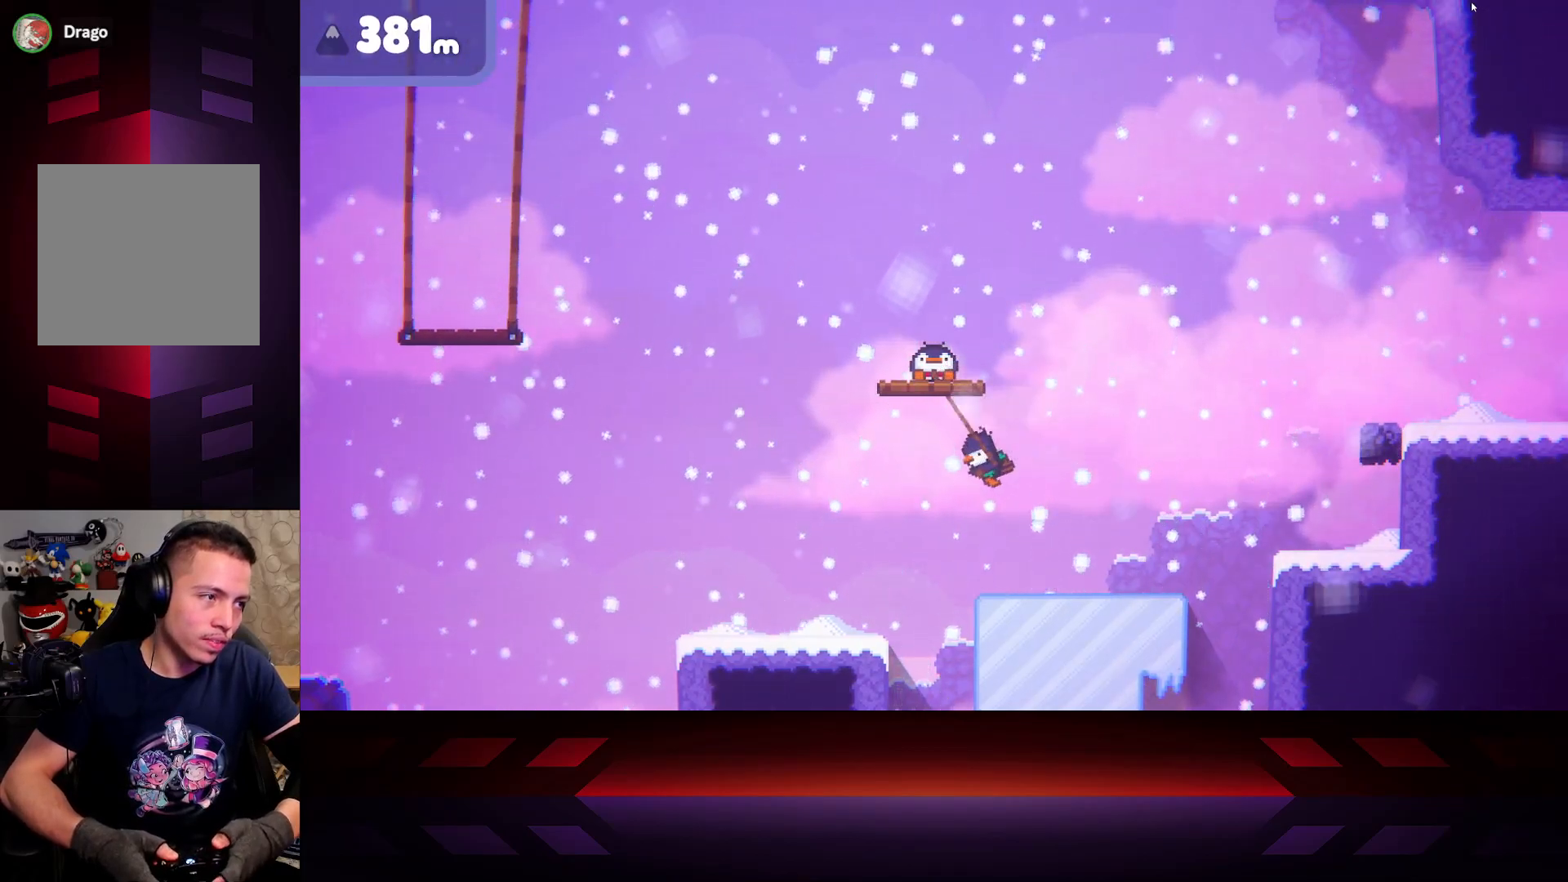
{"buttons": ["X"], "left_stick": "left", "right_stick": "center", "events": []}
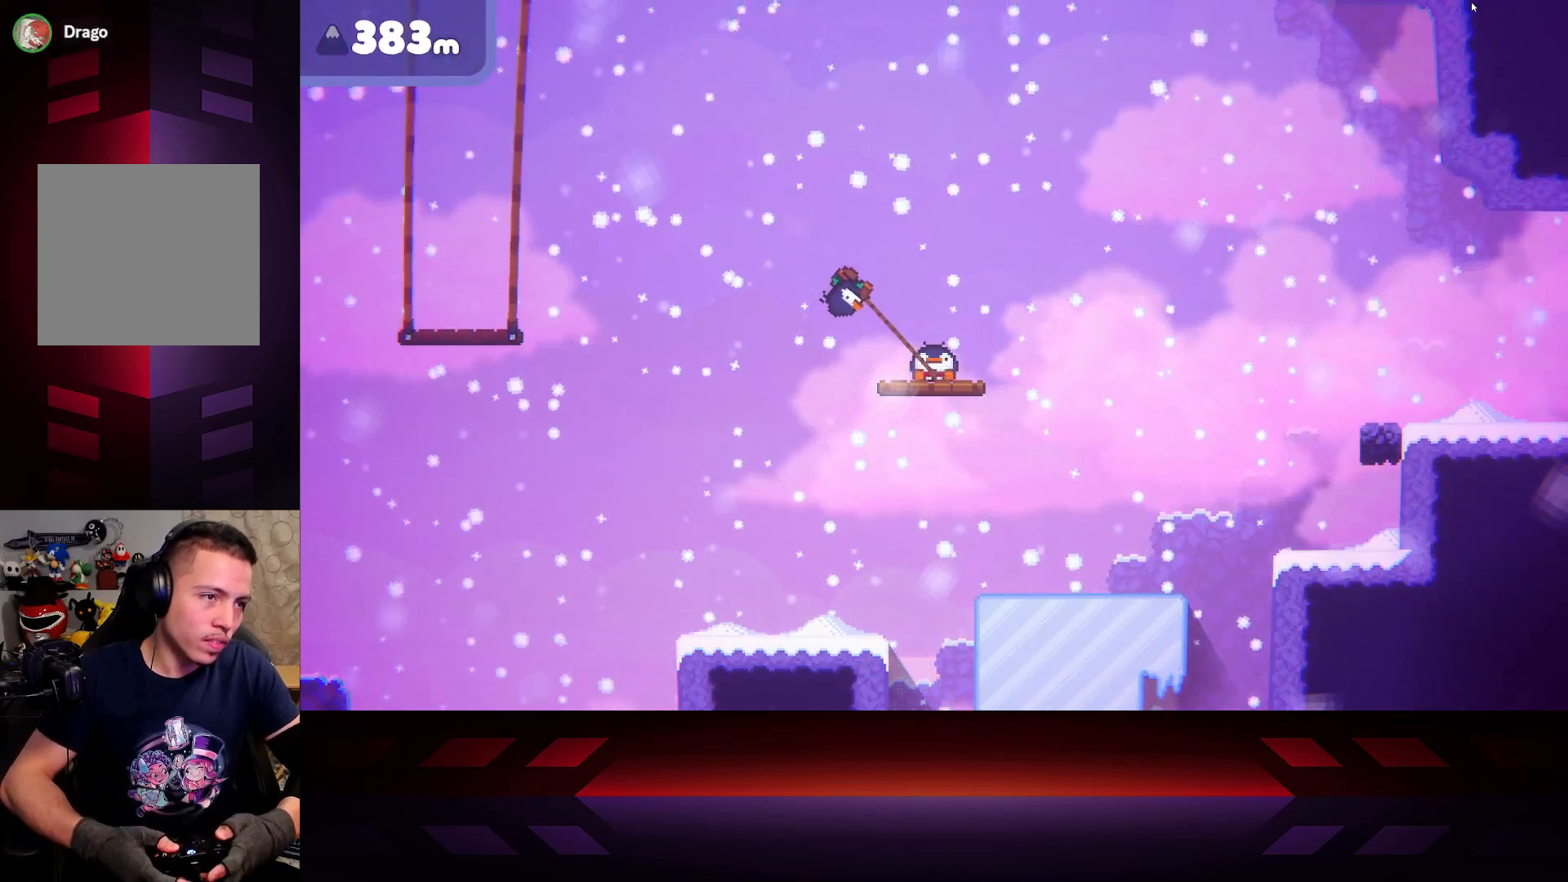
{"buttons": ["X"], "left_stick": "center", "right_stick": "center", "events": [[483, "left_stick", "center"]]}
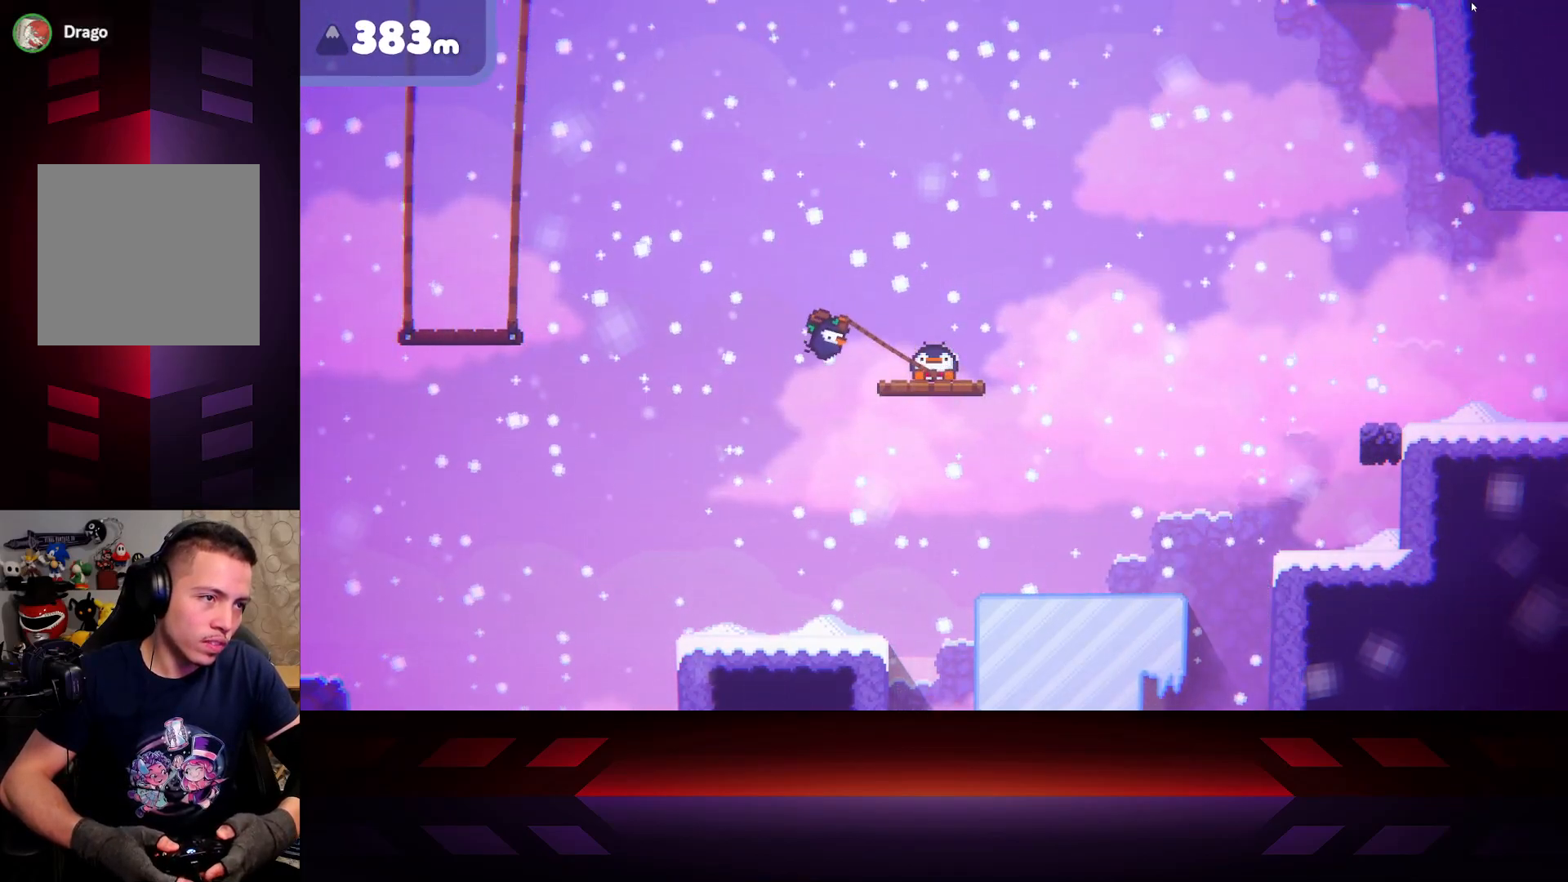
{"buttons": ["X"], "left_stick": "right", "right_stick": "center", "events": [[17, "left_stick", "right"]]}
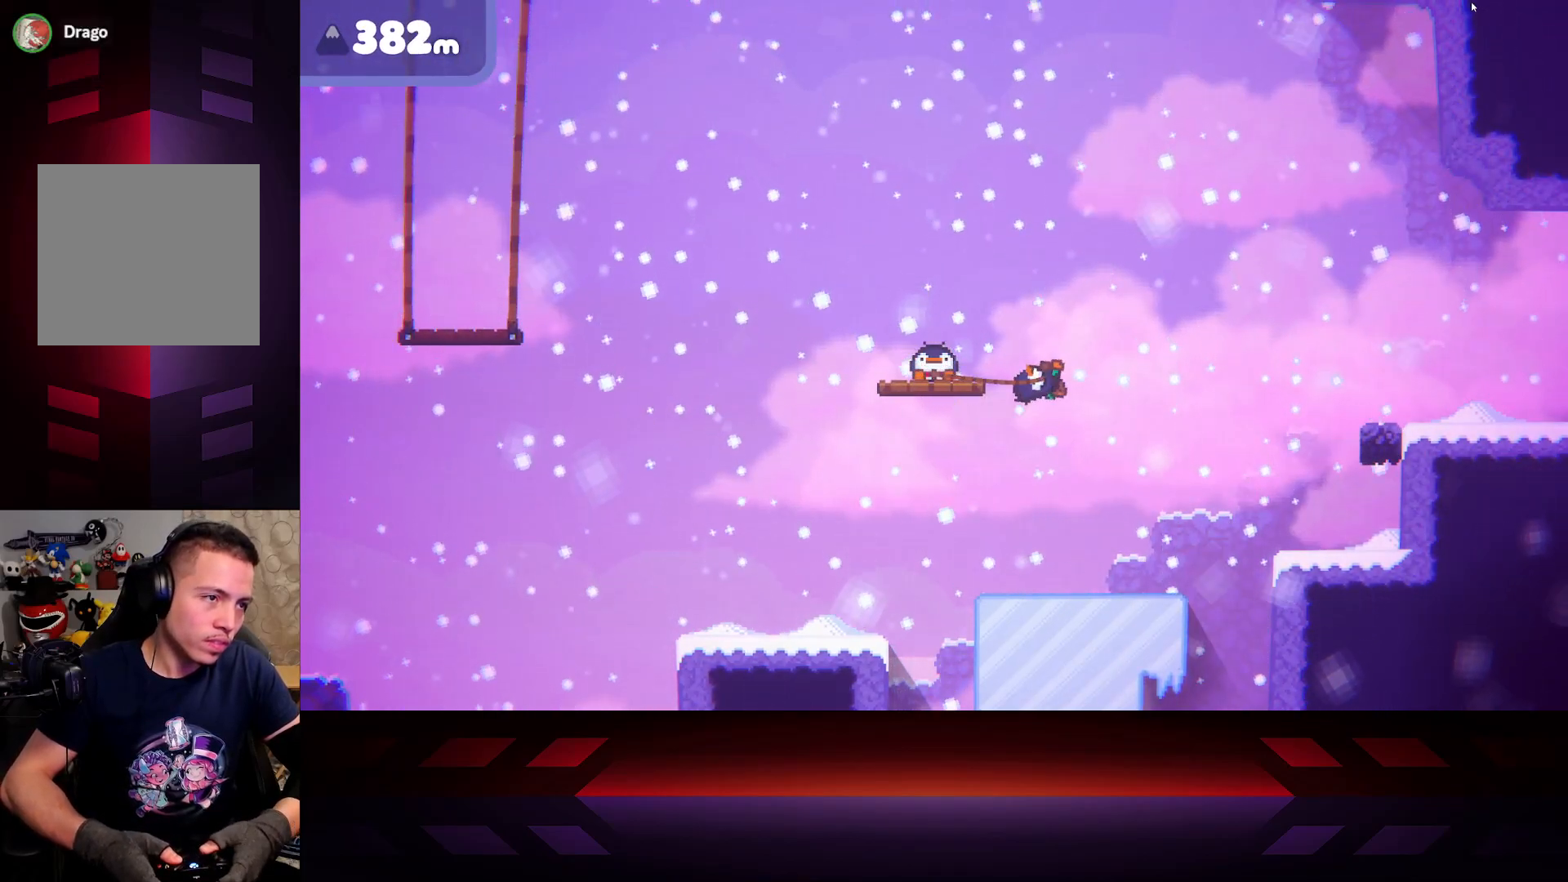
{"buttons": ["X"], "left_stick": "center", "right_stick": "center", "events": [[167, "left_stick", "center"]]}
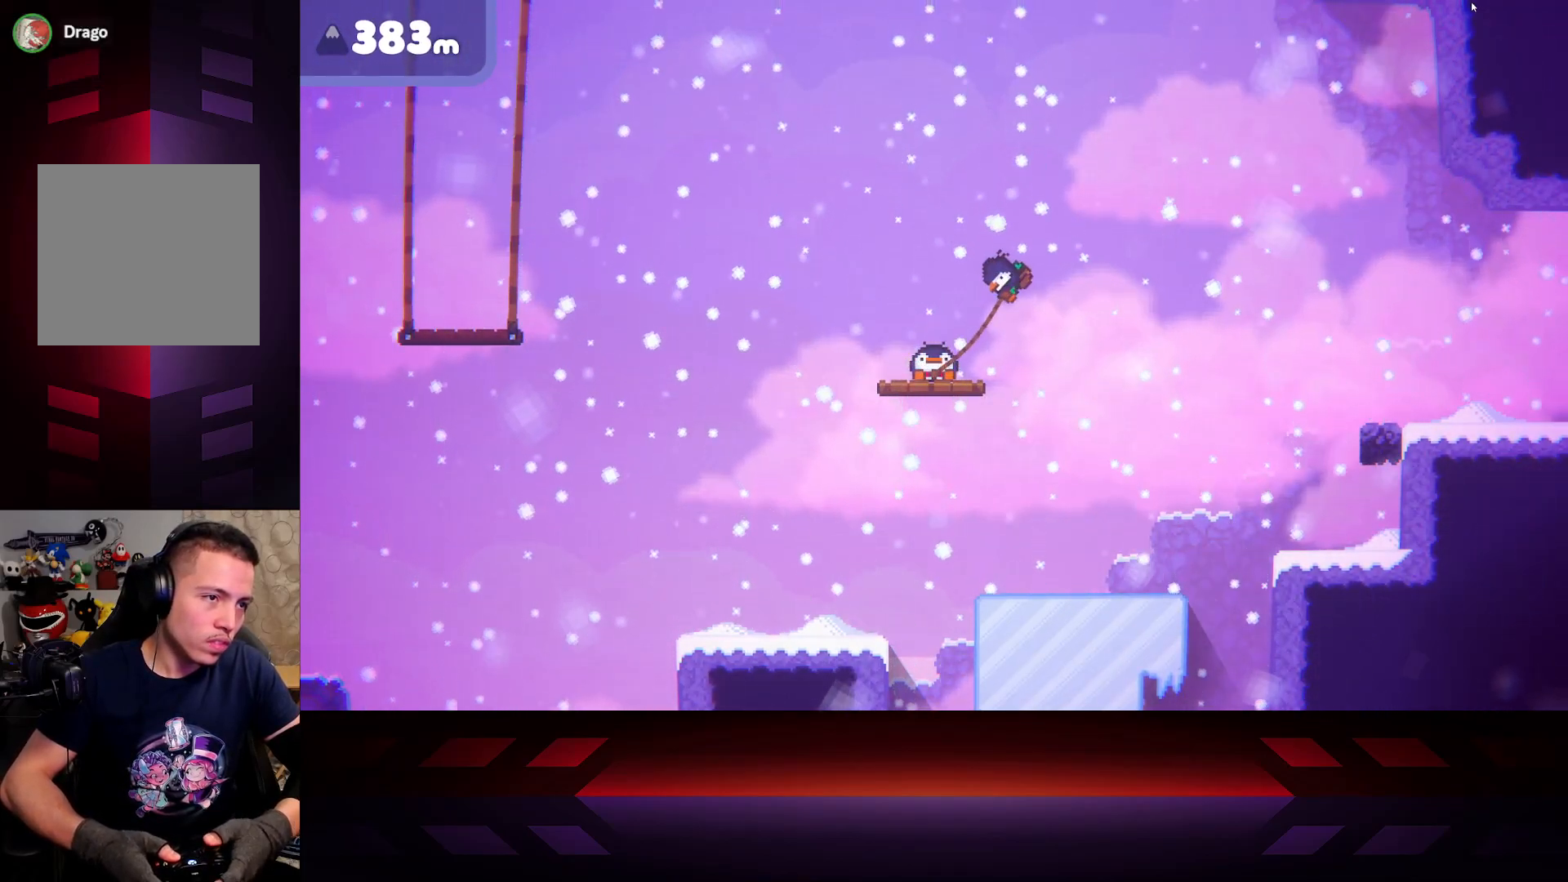
{"buttons": ["X"], "left_stick": "left", "right_stick": "center", "events": [[17, "left_stick", "left"]]}
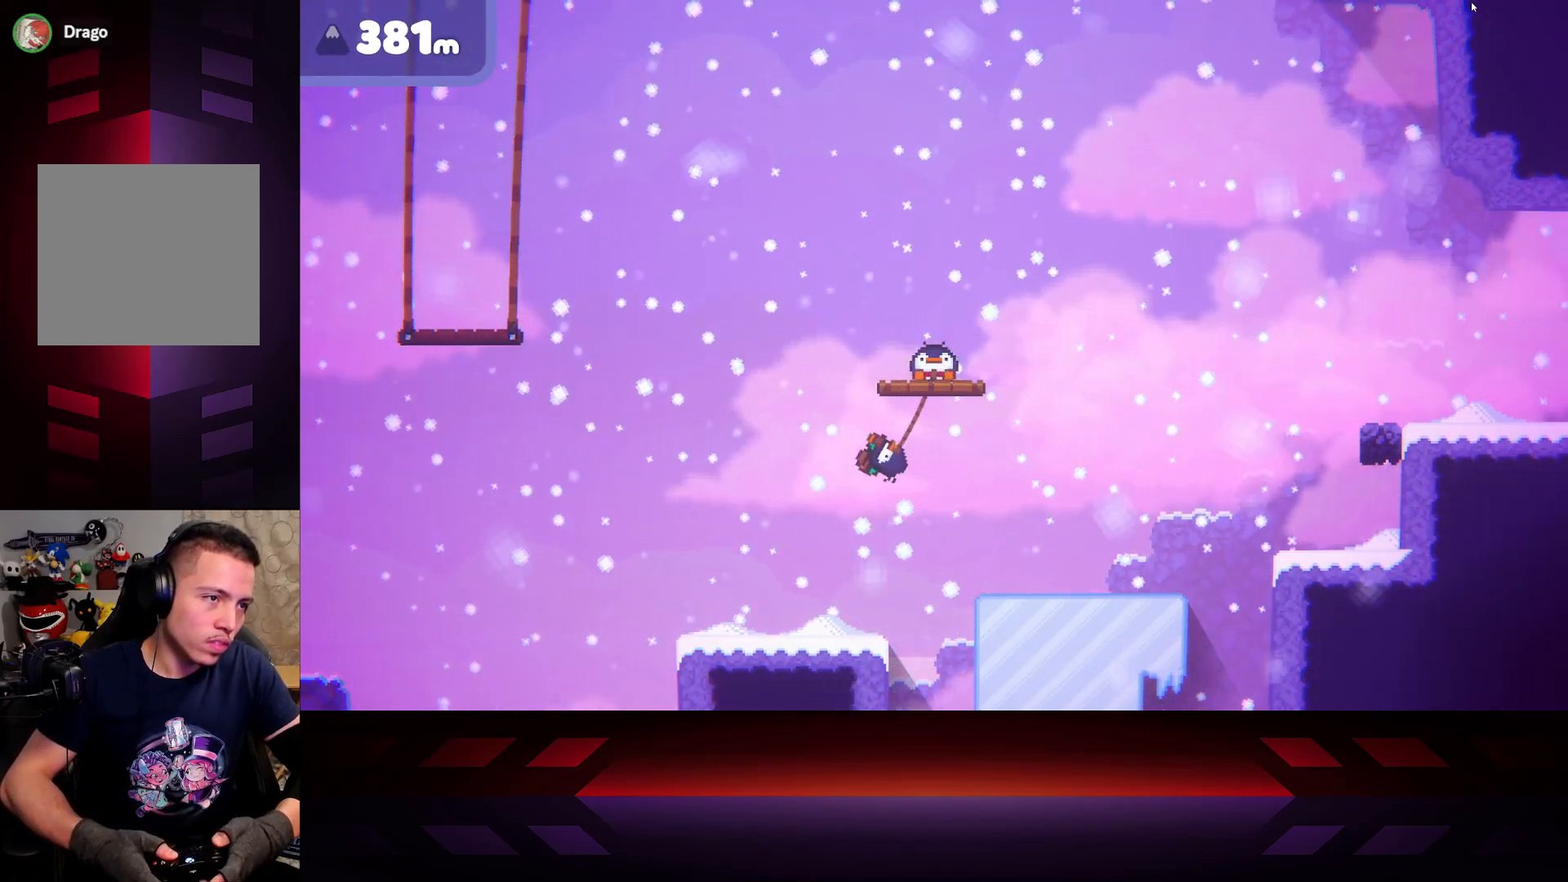
{"buttons": ["X"], "left_stick": "left", "right_stick": "center", "events": []}
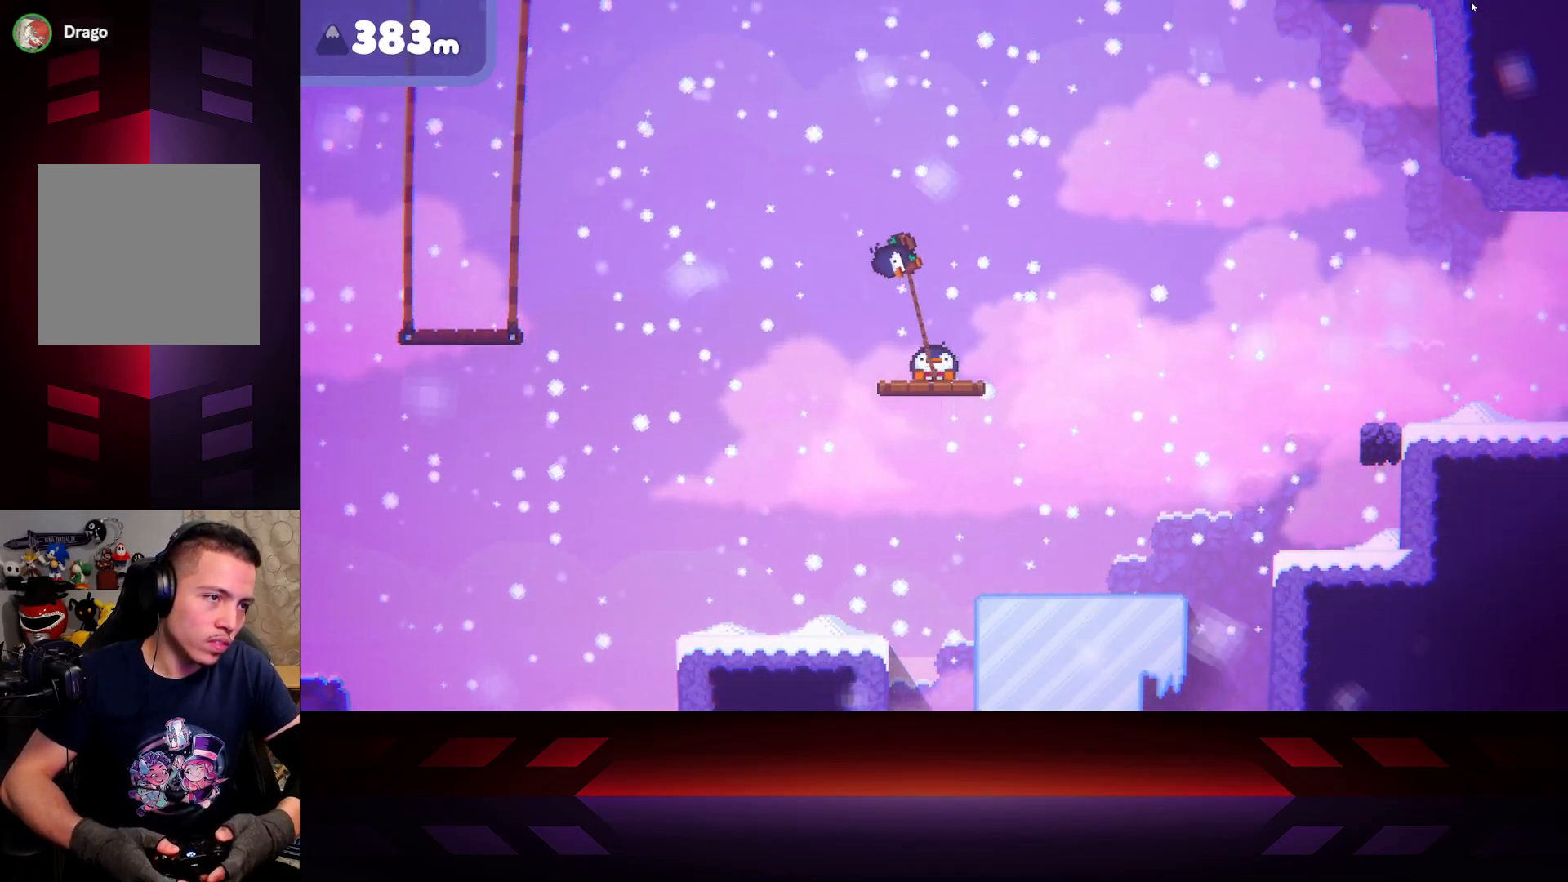
{"buttons": ["X"], "left_stick": "left", "right_stick": "center", "events": []}
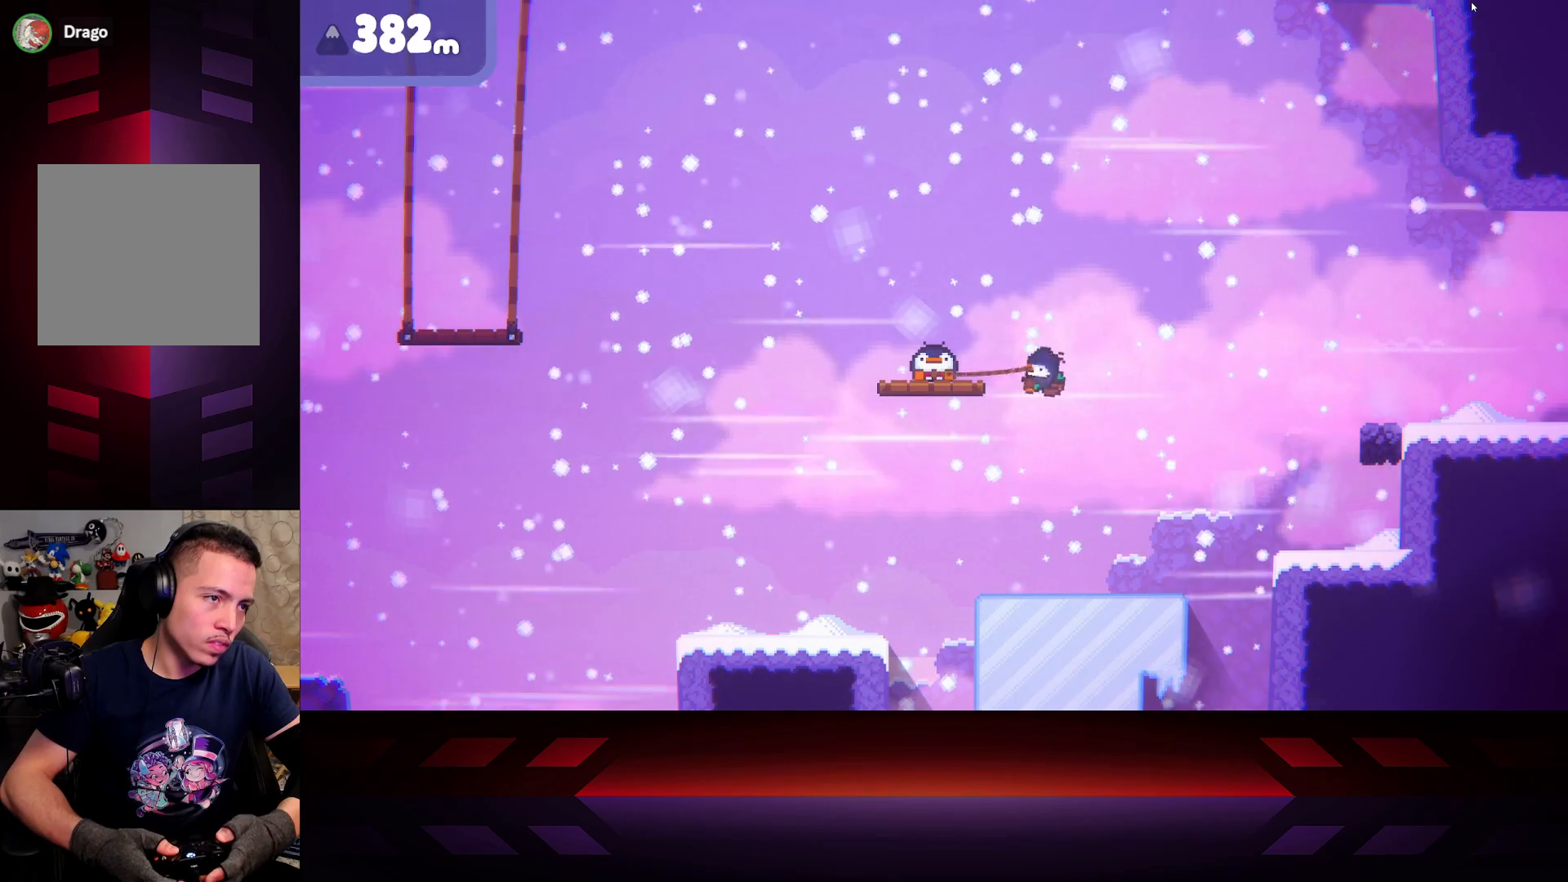
{"buttons": ["X"], "left_stick": "left", "right_stick": "center", "events": []}
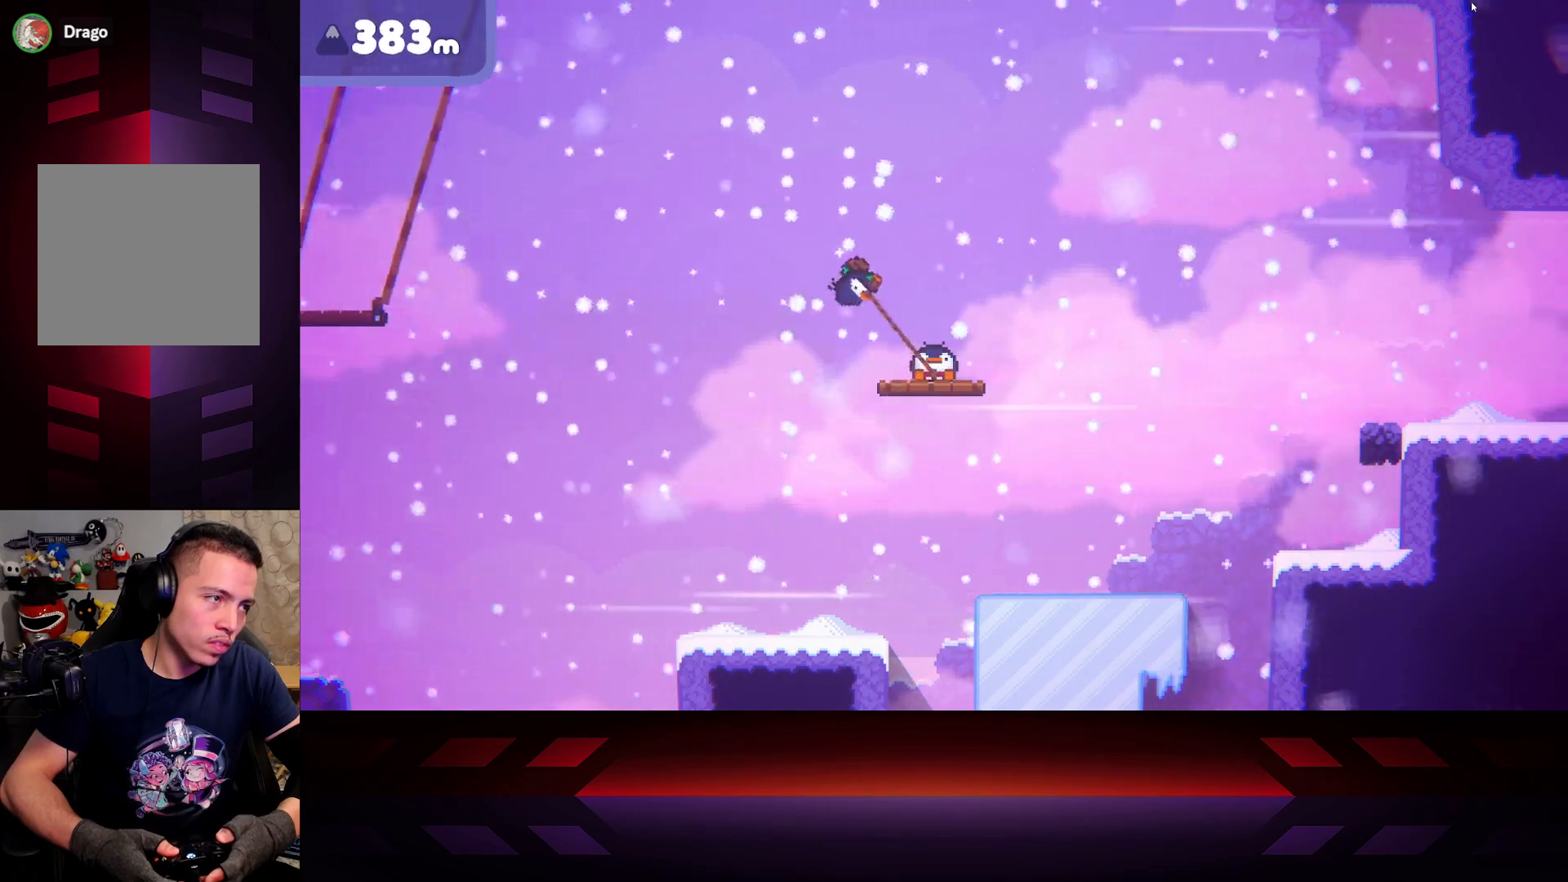
{"buttons": ["X"], "left_stick": "left", "right_stick": "center", "events": []}
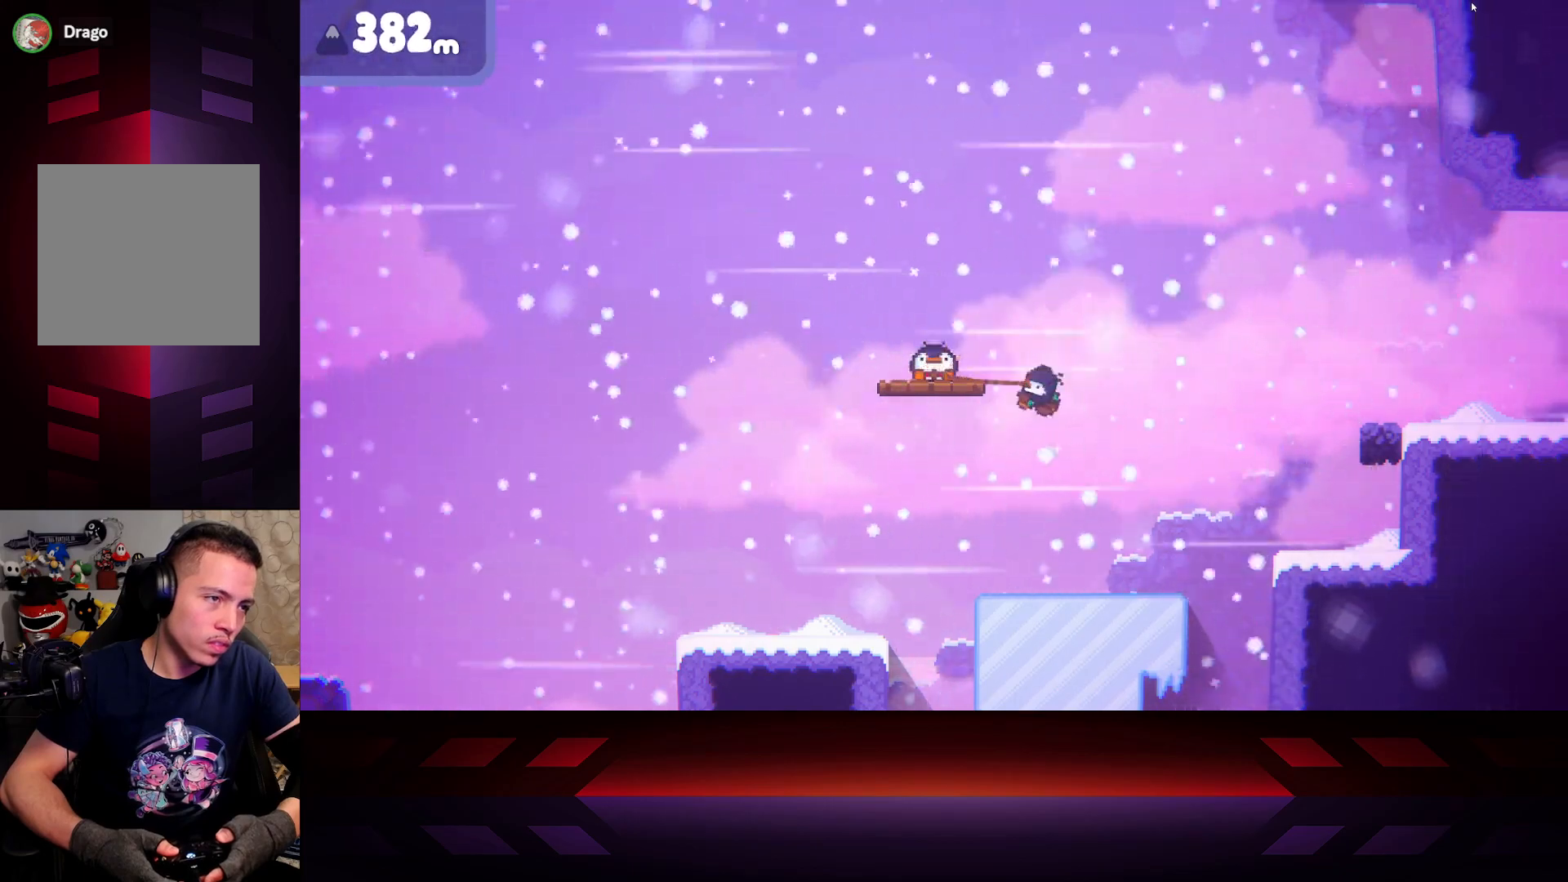
{"buttons": ["X"], "left_stick": "left", "right_stick": "center", "events": []}
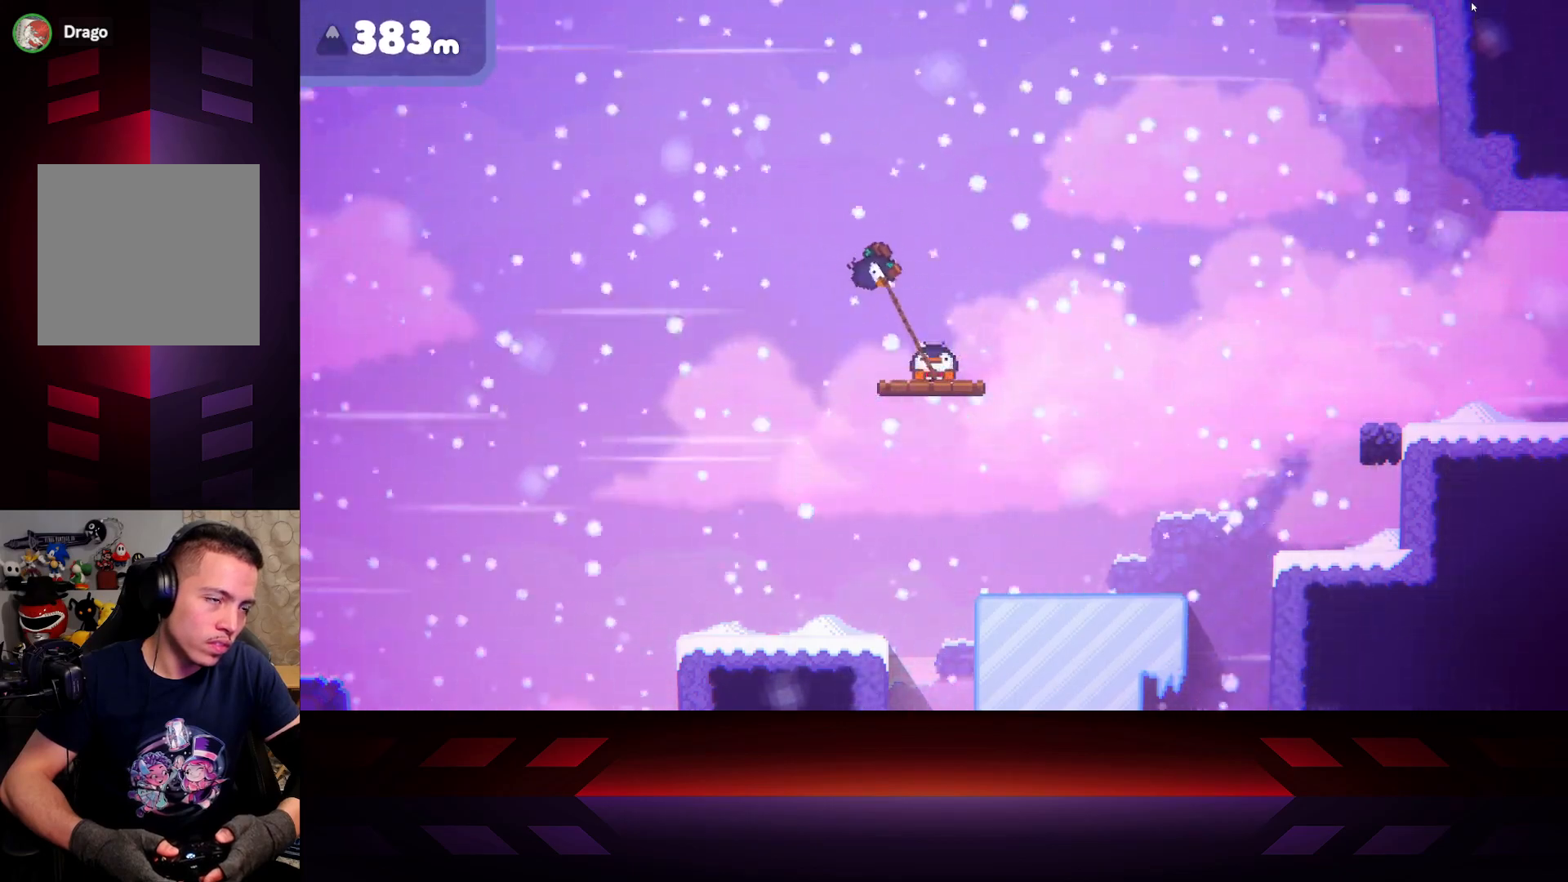
{"buttons": ["X"], "left_stick": "left", "right_stick": "center", "events": []}
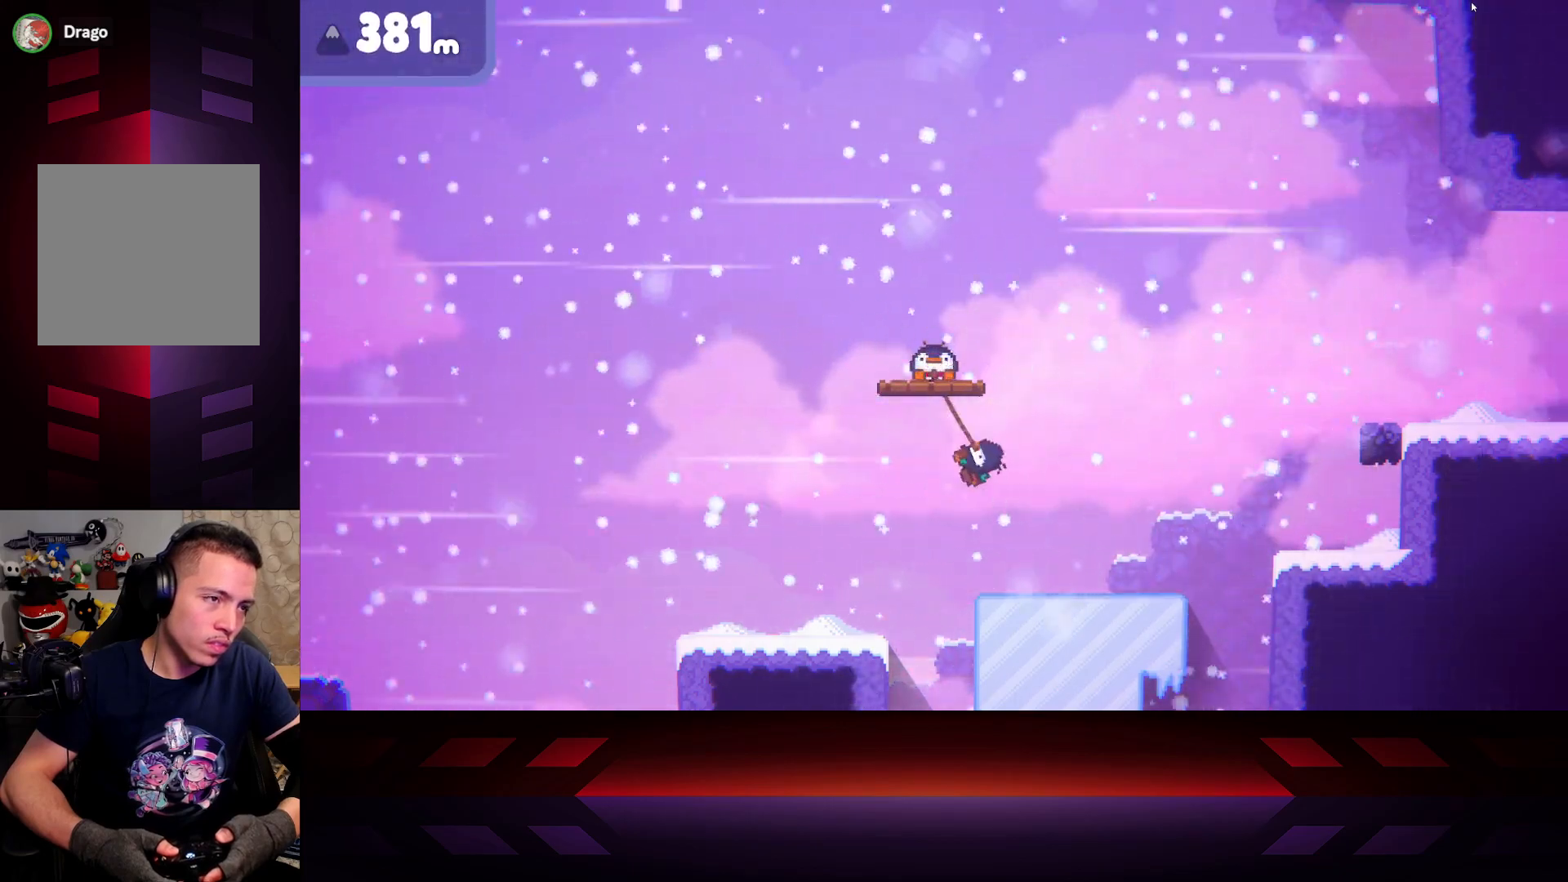
{"buttons": ["X"], "left_stick": "left", "right_stick": "center", "events": []}
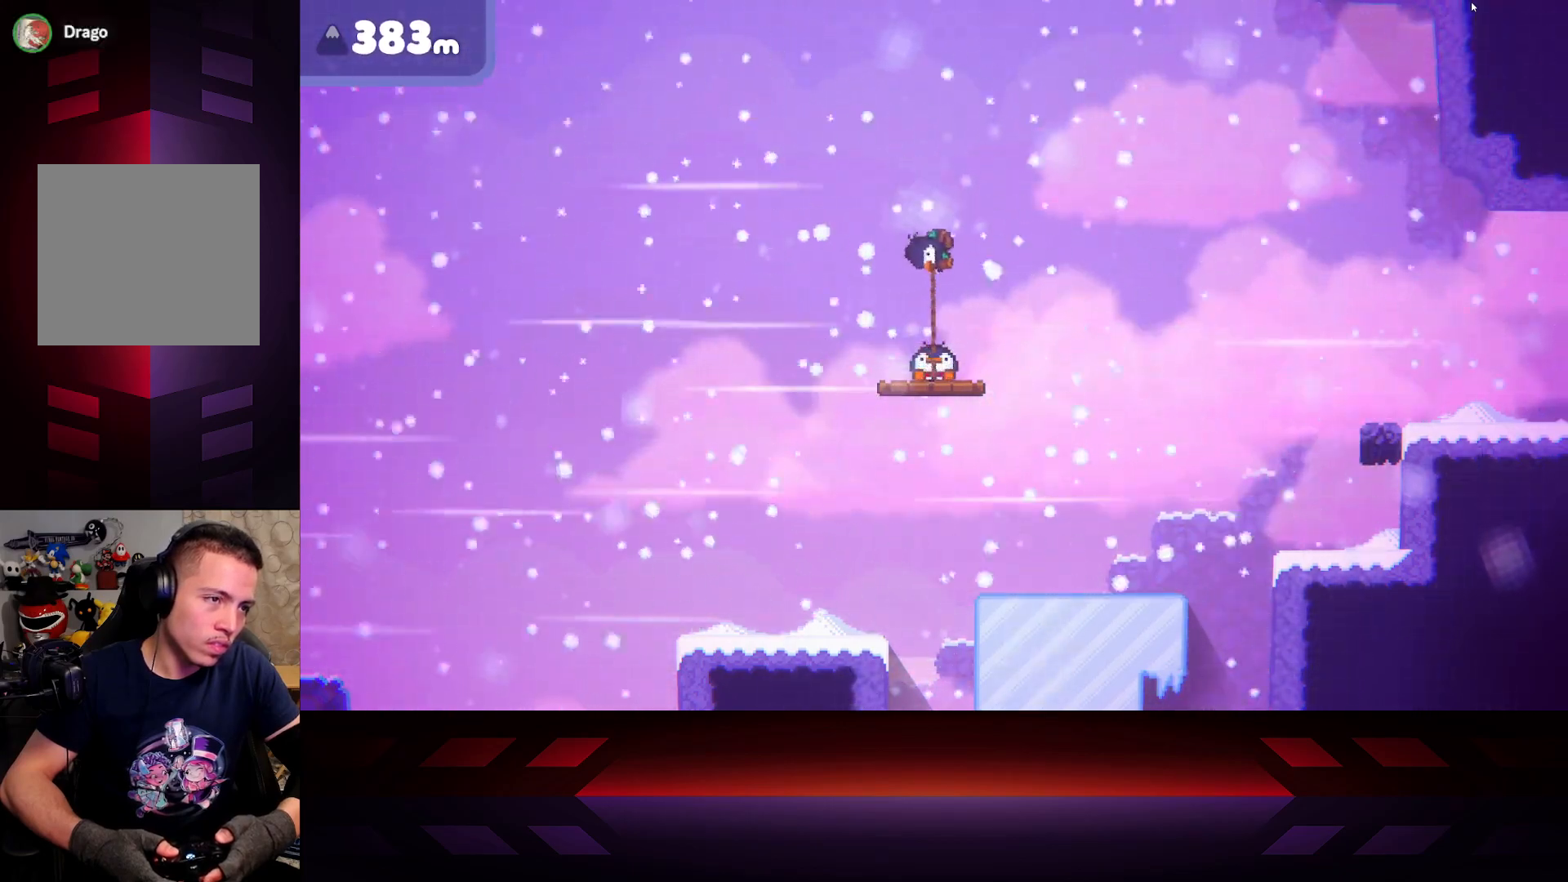
{"buttons": ["X"], "left_stick": "left", "right_stick": "center", "events": []}